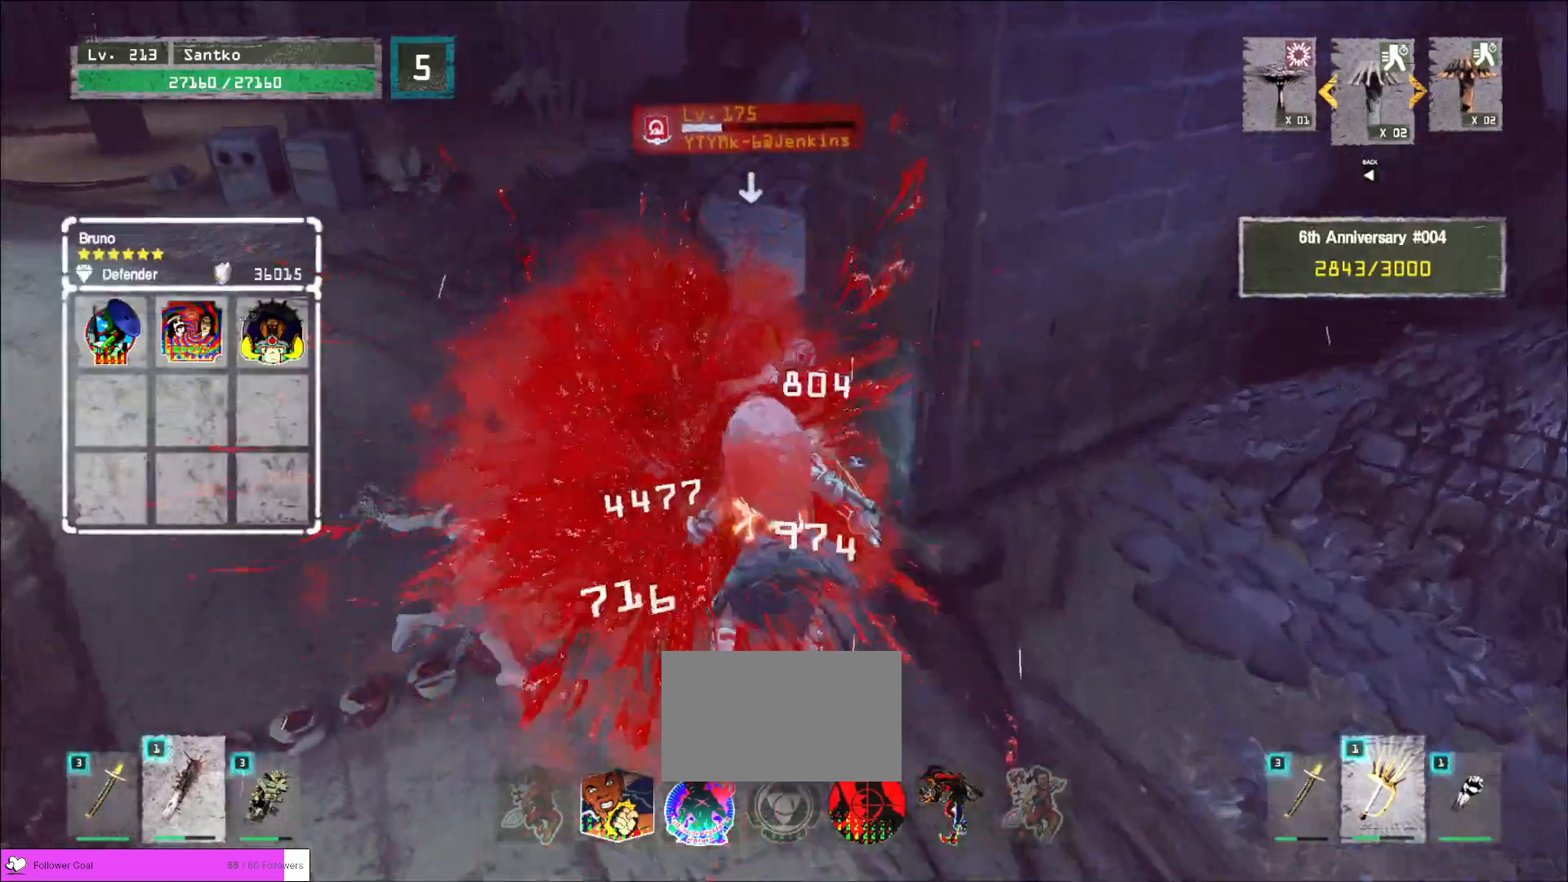
Gameplay with keyboard and mouse; each line is a JSON object with the keys and mouse buttons held at the frame after it. "events" lists presses ("down") and releases ("up") of "1", "2", "3", "4", "5", "a", "alt", "b", "c", "ctrl", "d", "e", "f", "g", "q", "r", "s", "shift", "space", "t", "tab", "v", "w", "x", "z", "mouse_left", "mouse_wheel", "mouse_right", "mouse_mb4" and "mouse_mb5" between this image and that frame as [ms after this image, input, new state], when the widget could be followed in between. "mouse_left", "mouse_wheel", "mouse_right", "mouse_mb4", "mouse_mb5" = the "left", "wheel", "right", "mb4", "mb5" buttons of the "mouse" list. No other keys are recorded. "wheel" means that the mouse wheel is clicked or scrolled. Not read: mouse_move.
{"keys": [], "mouse": ["wheel"], "events": [[200, "q", "down"], [240, "q", "up"], [360, "mouse_wheel", "down"]]}
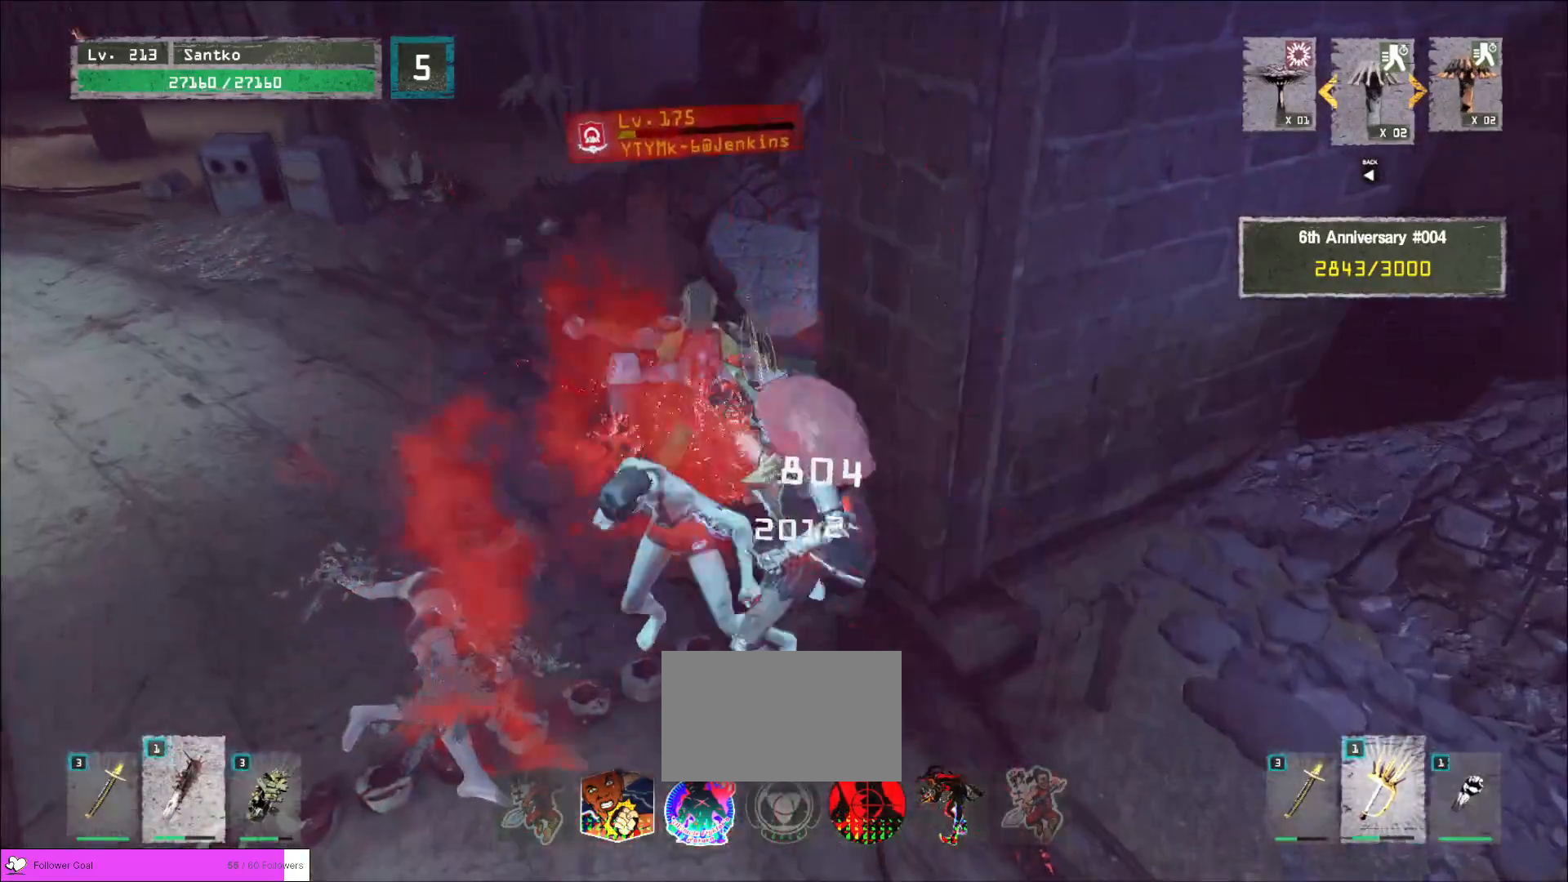
{"keys": [], "mouse": [], "events": [[480, "mouse_wheel", "up"]]}
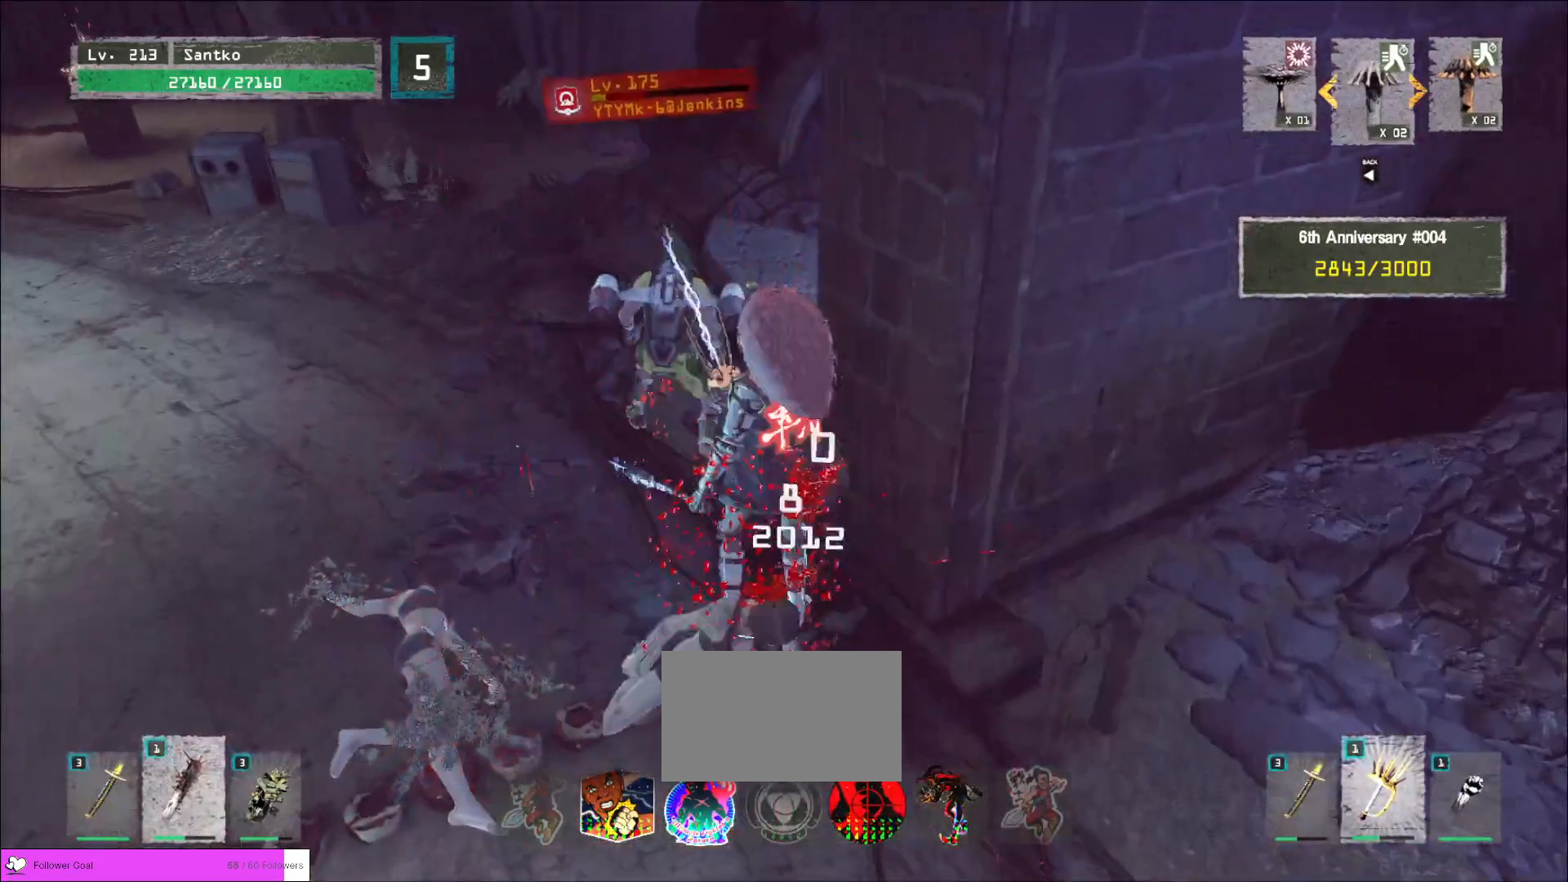
{"keys": ["a", "w"], "mouse": ["right"], "events": [[40, "a", "down"], [120, "ctrl", "down"], [320, "ctrl", "up"], [480, "w", "down"], [520, "mouse_right", "down"]]}
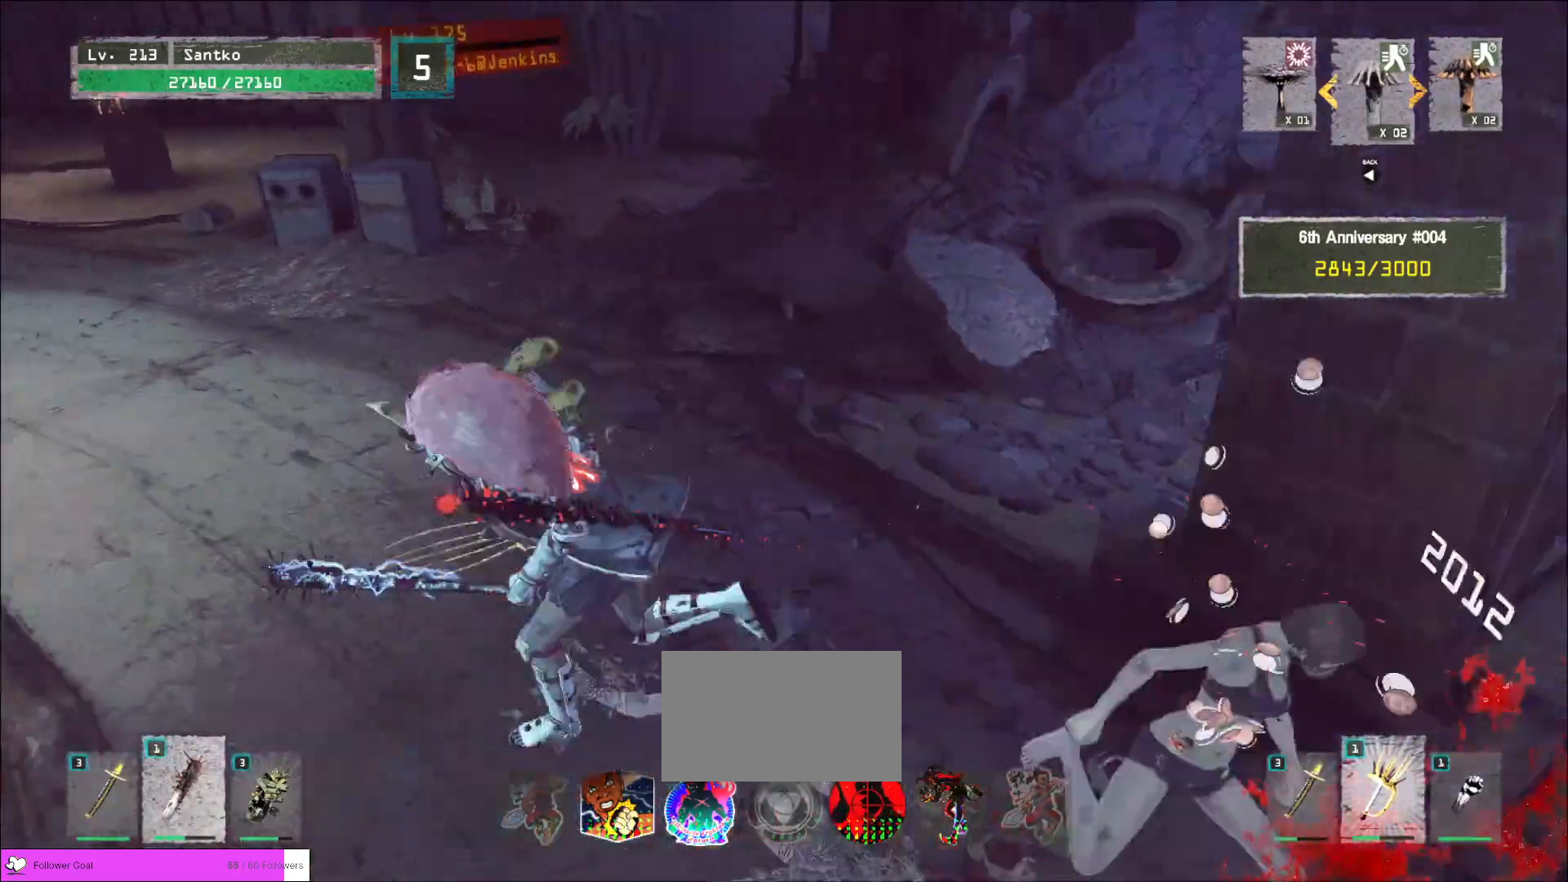
{"keys": ["w"], "mouse": [], "events": [[80, "mouse_right", "up"], [160, "a", "up"], [200, "q", "down"], [320, "q", "up"]]}
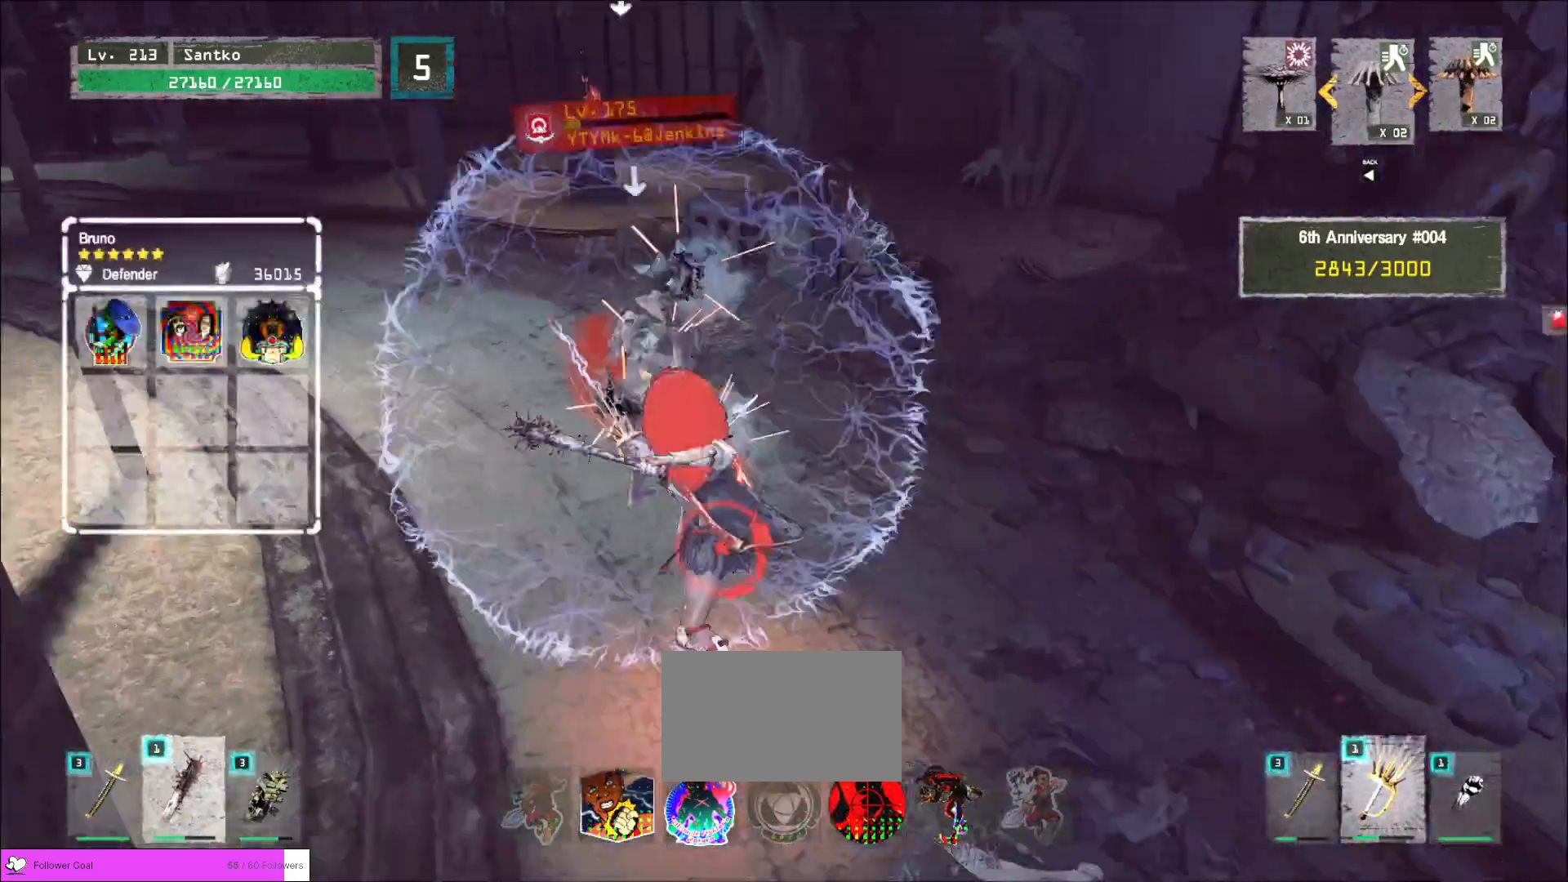
{"keys": ["d", "w"], "mouse": [], "events": [[40, "mouse_right", "down"], [120, "mouse_right", "up"], [360, "a", "down"], [440, "a", "up"], [440, "d", "down"]]}
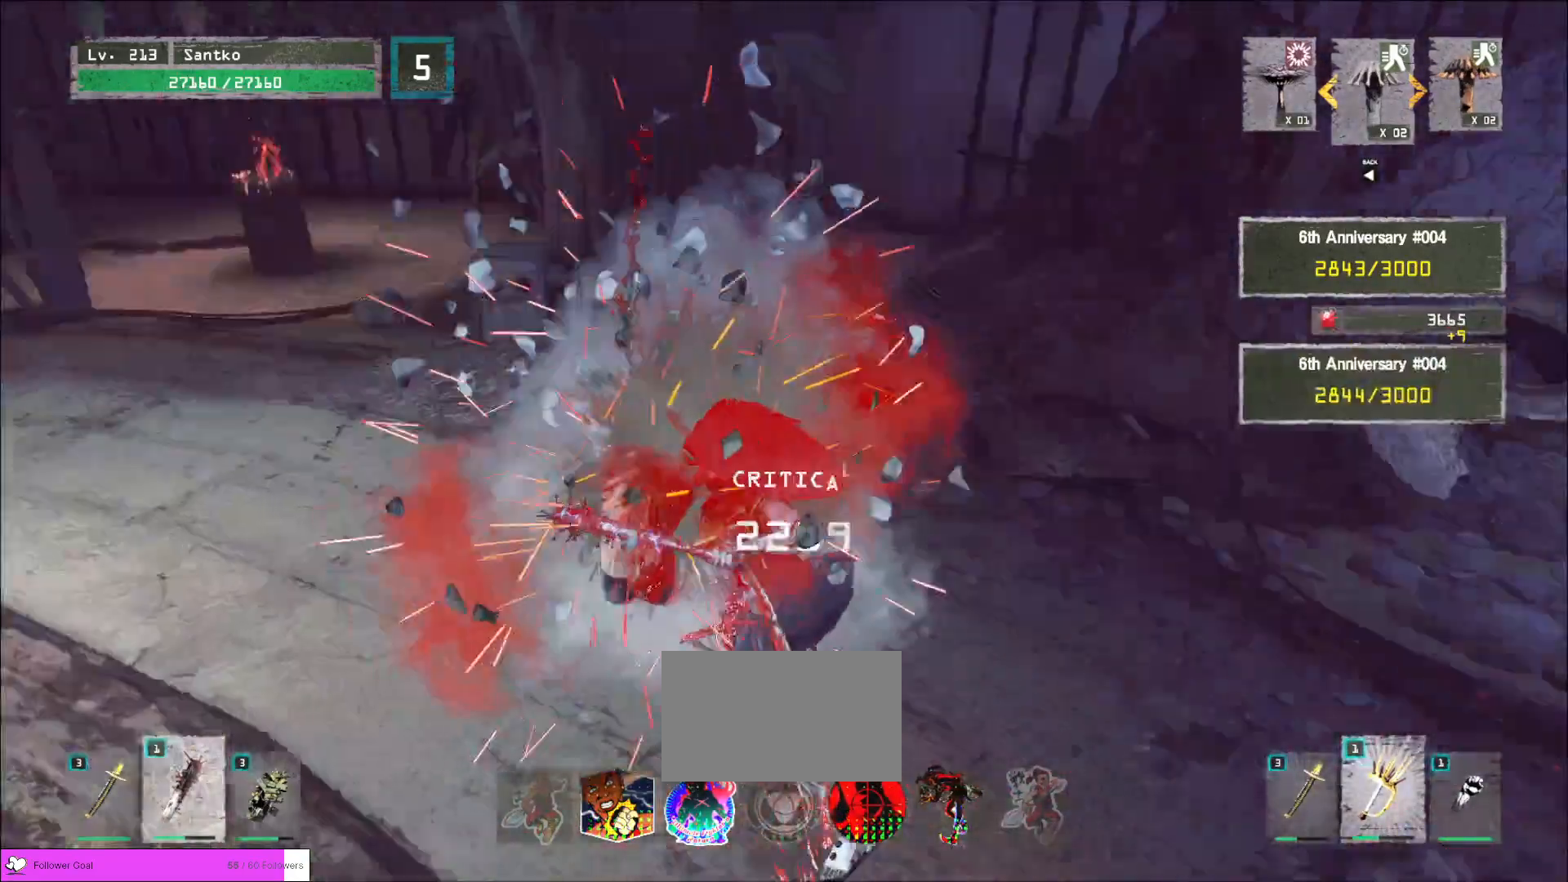
{"keys": ["w"], "mouse": [], "events": [[440, "d", "up"]]}
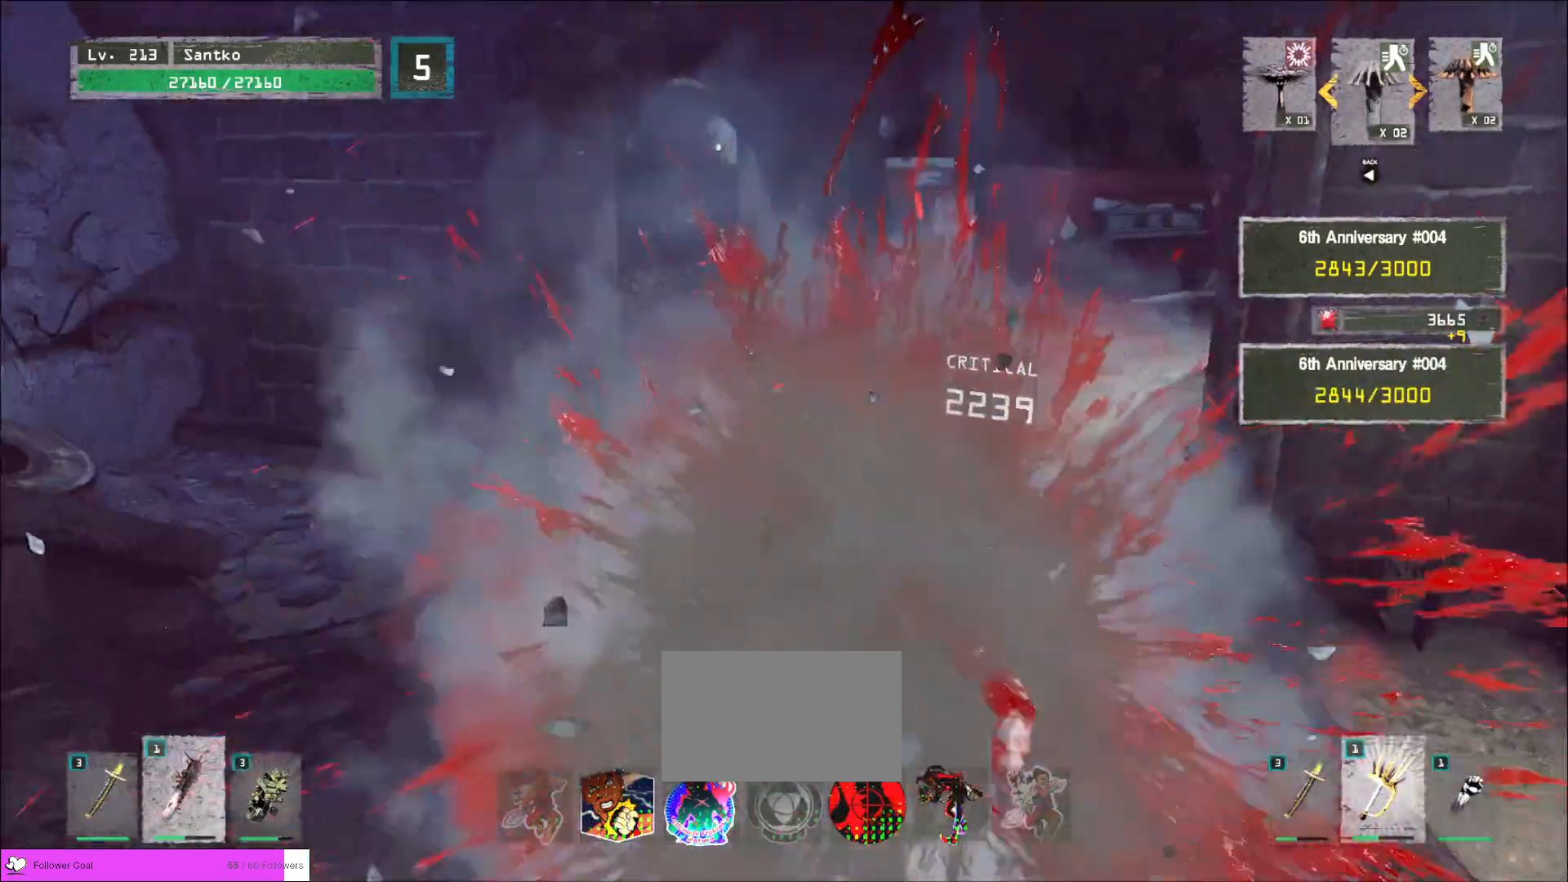
{"keys": ["w"], "mouse": [], "events": []}
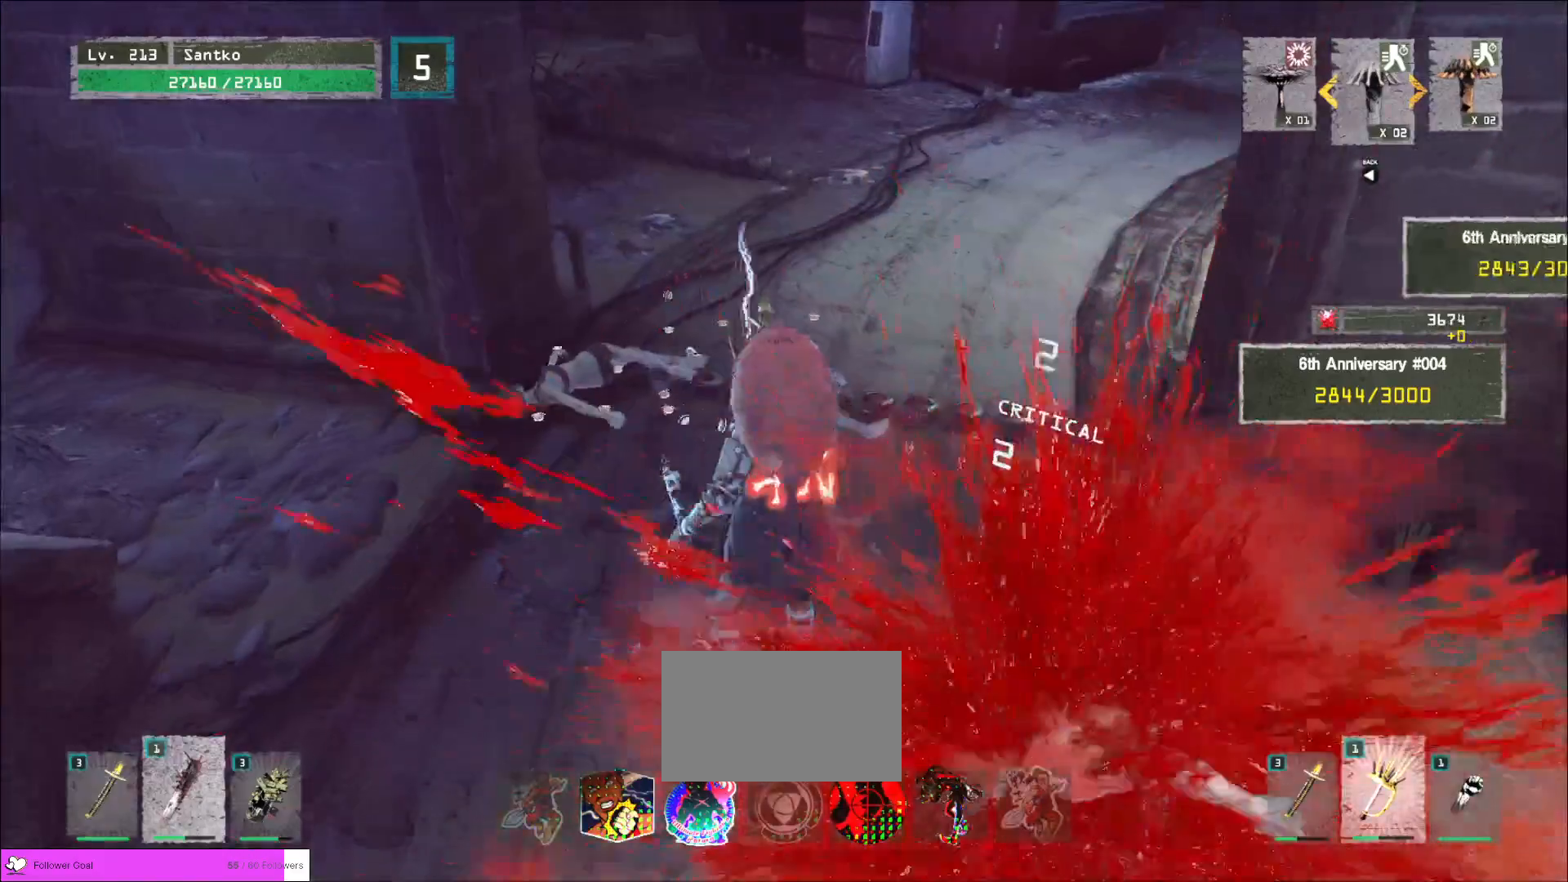
{"keys": ["w"], "mouse": [], "events": [[80, "2", "down"], [120, "2", "up"], [200, "2", "down"], [320, "2", "up"]]}
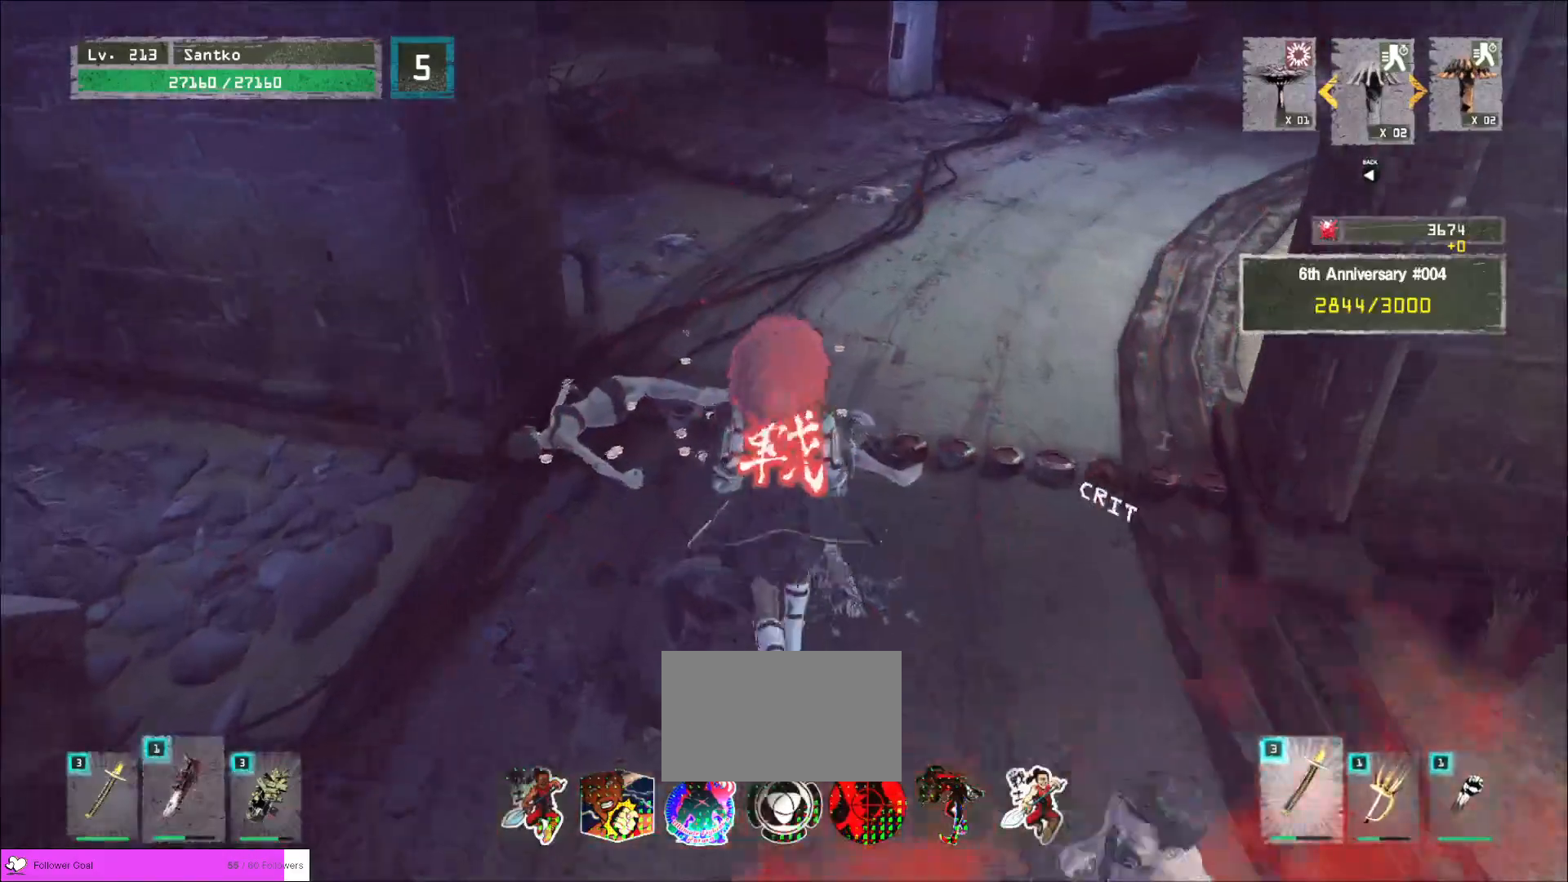
{"keys": [], "mouse": [], "events": [[320, "d", "down"], [440, "d", "up"], [440, "w", "up"]]}
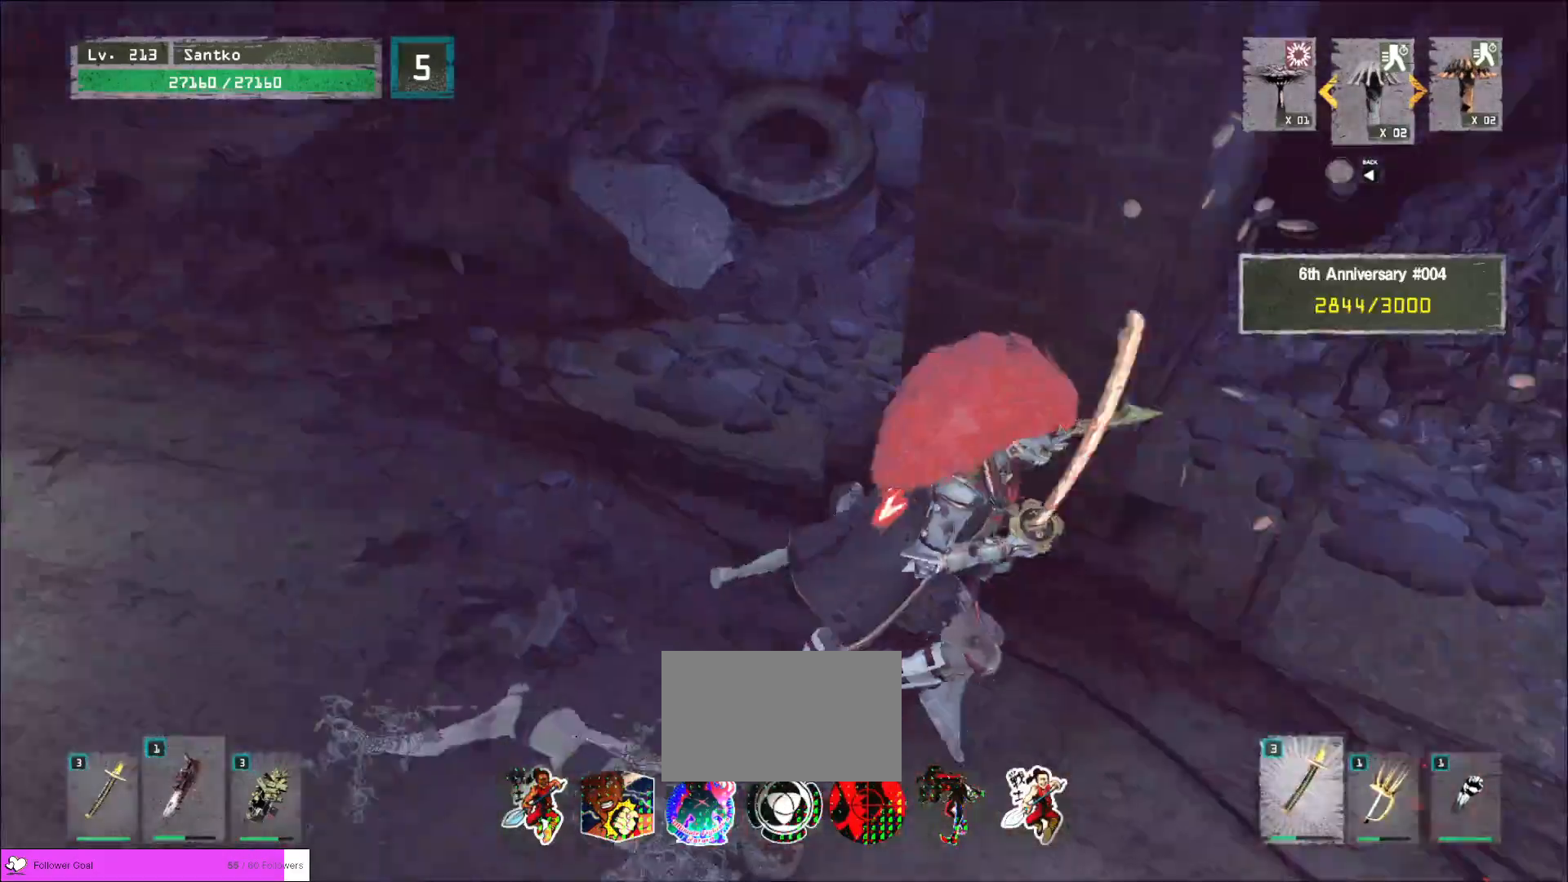
{"keys": ["w"], "mouse": [], "events": [[40, "w", "down"], [160, "ctrl", "down"], [280, "ctrl", "up"]]}
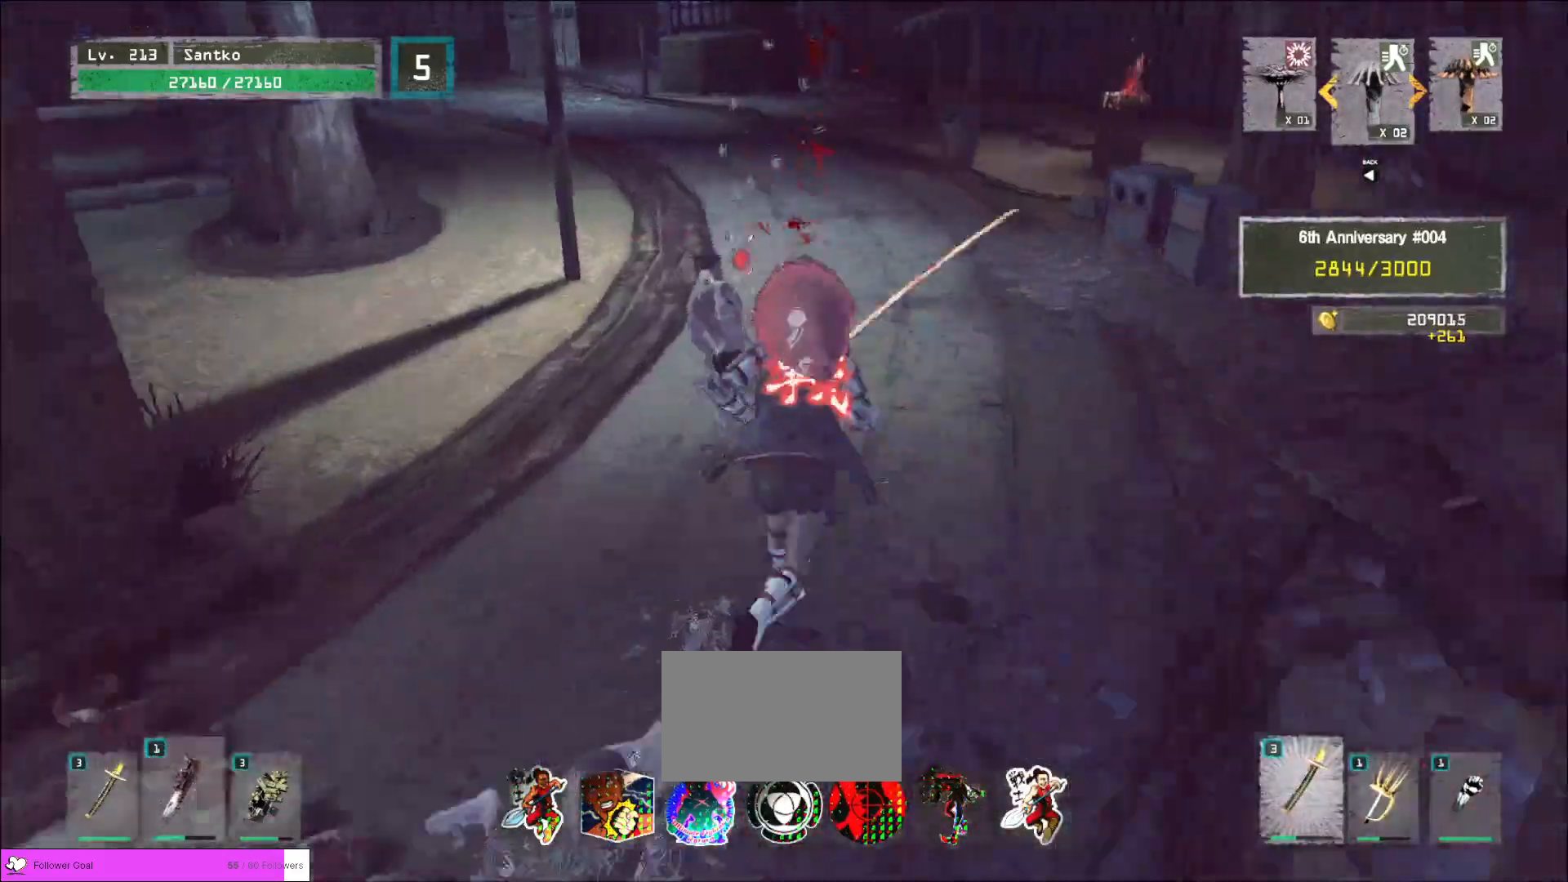
{"keys": [], "mouse": [], "events": [[40, "w", "up"], [120, "r", "down"], [200, "r", "up"]]}
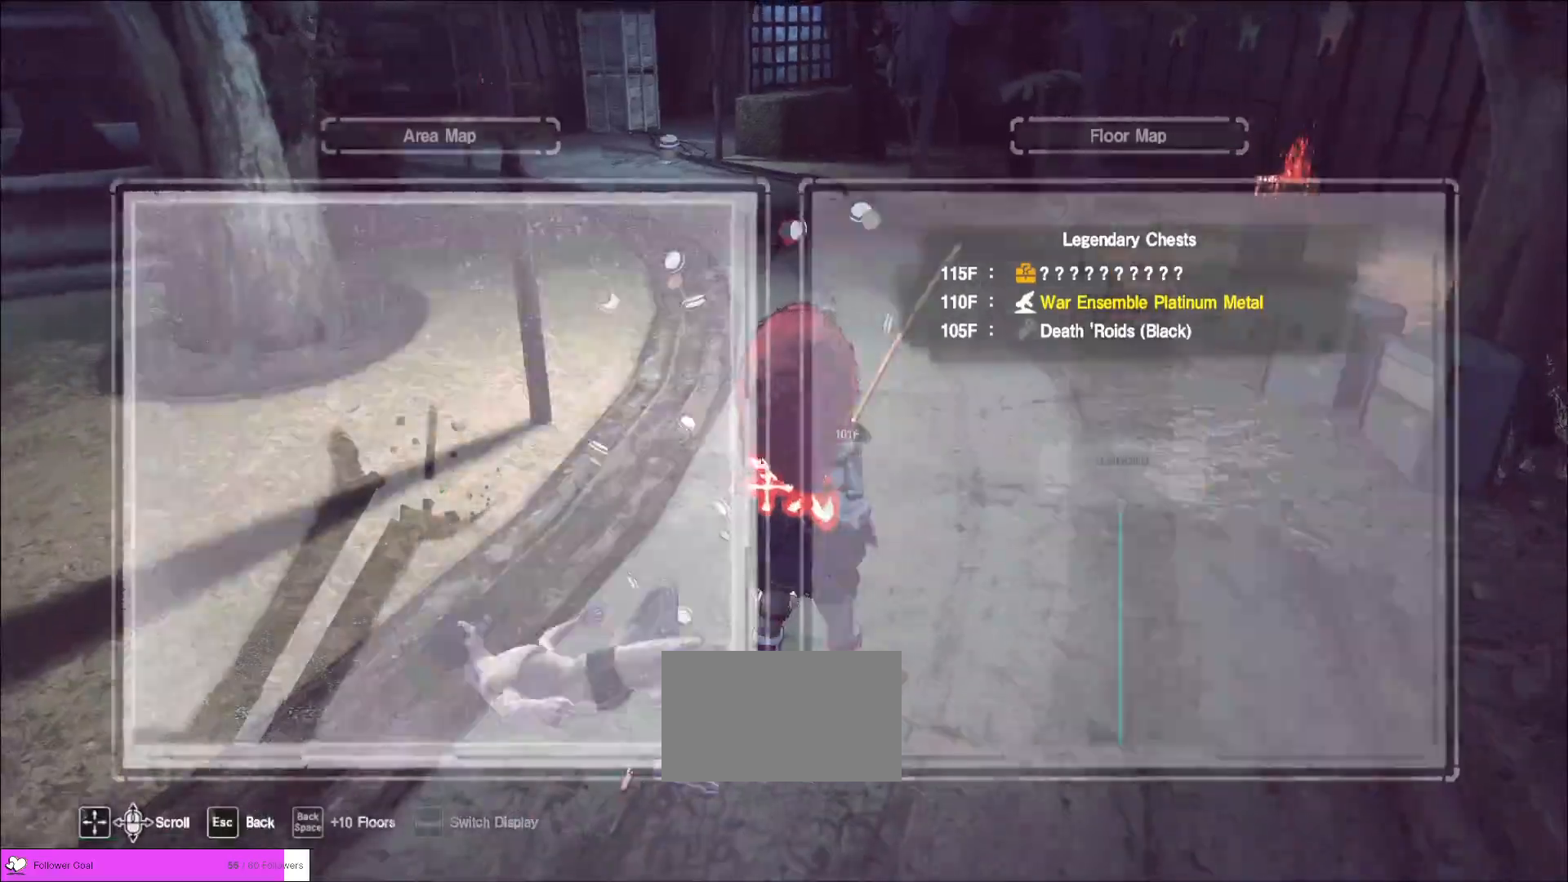
{"keys": [], "mouse": [], "events": [[120, "a", "down"], [280, "ctrl", "down"], [440, "ctrl", "up"], [480, "a", "up"]]}
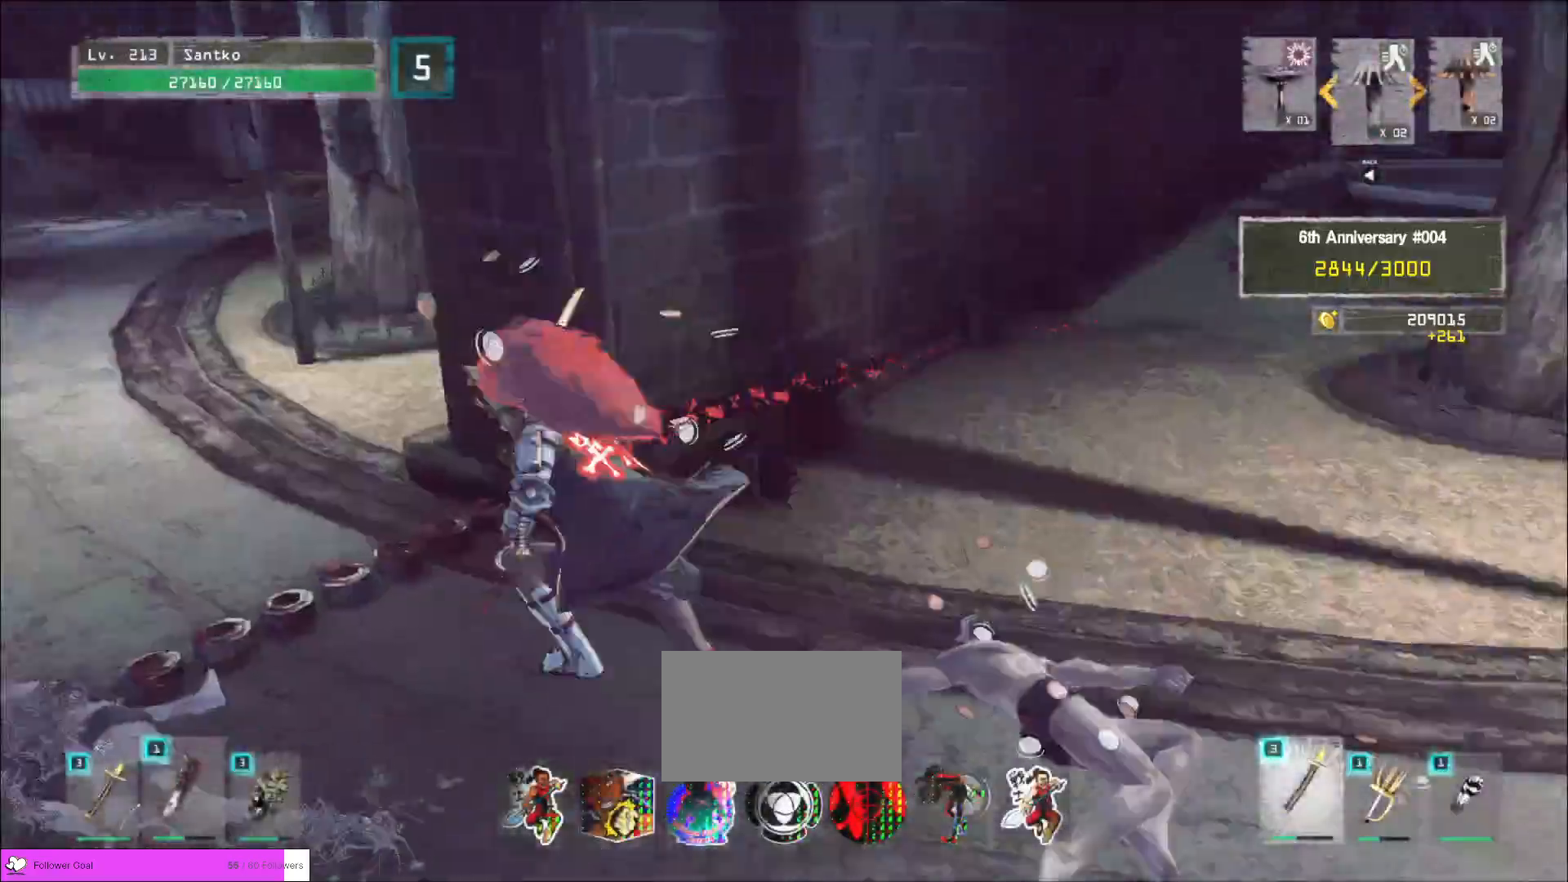
{"keys": [], "mouse": [], "events": [[40, "r", "down"], [120, "r", "up"], [200, "4", "down"], [280, "4", "up"]]}
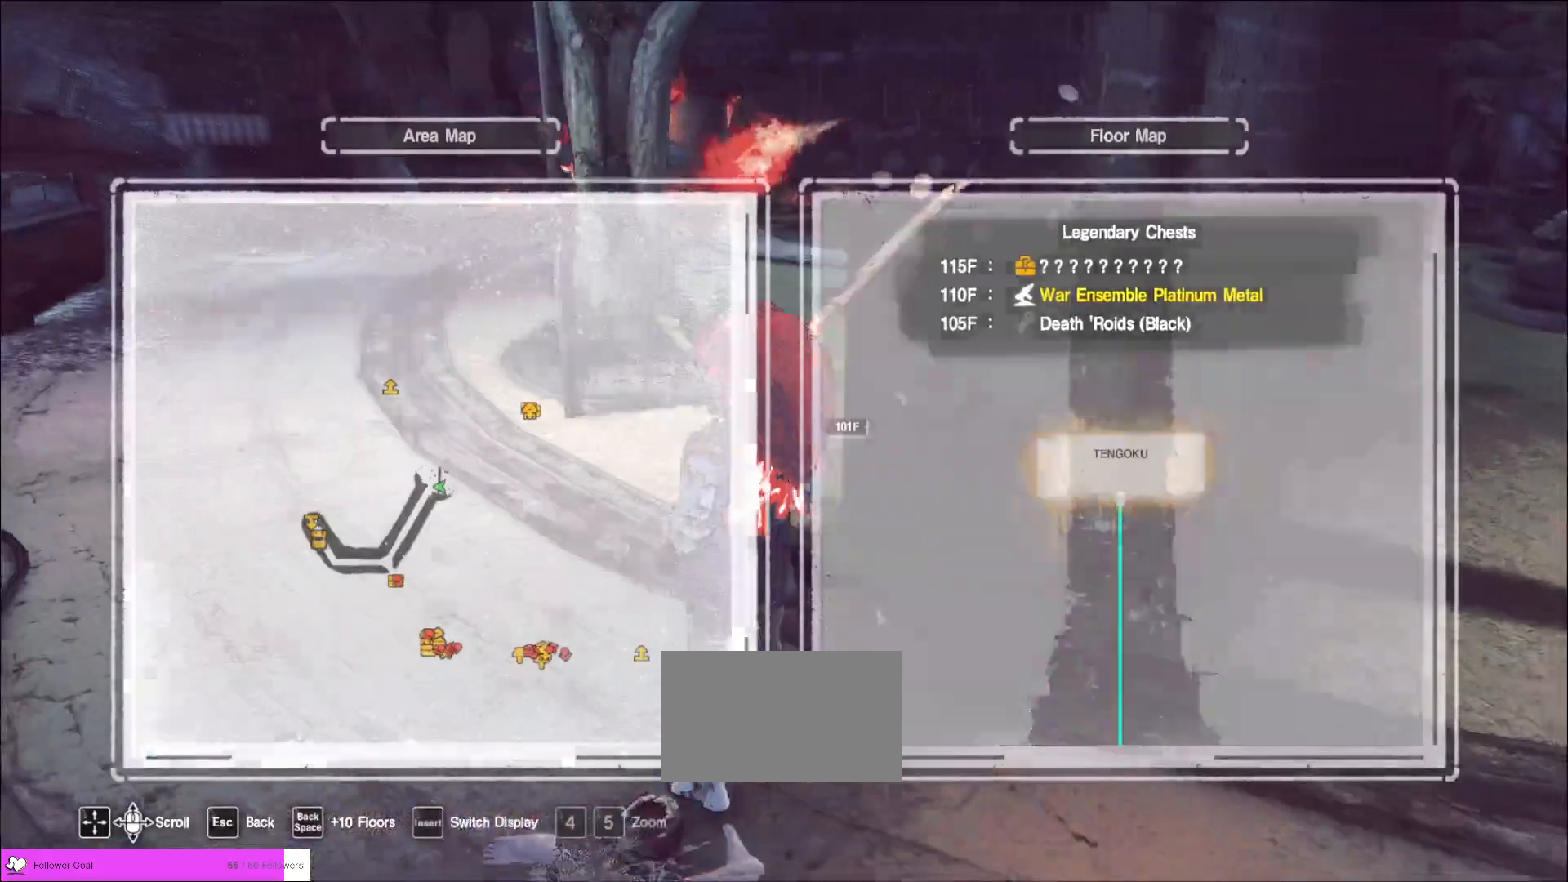
{"keys": ["w"], "mouse": [], "events": [[80, "w", "down"], [160, "ctrl", "down"], [280, "ctrl", "up"]]}
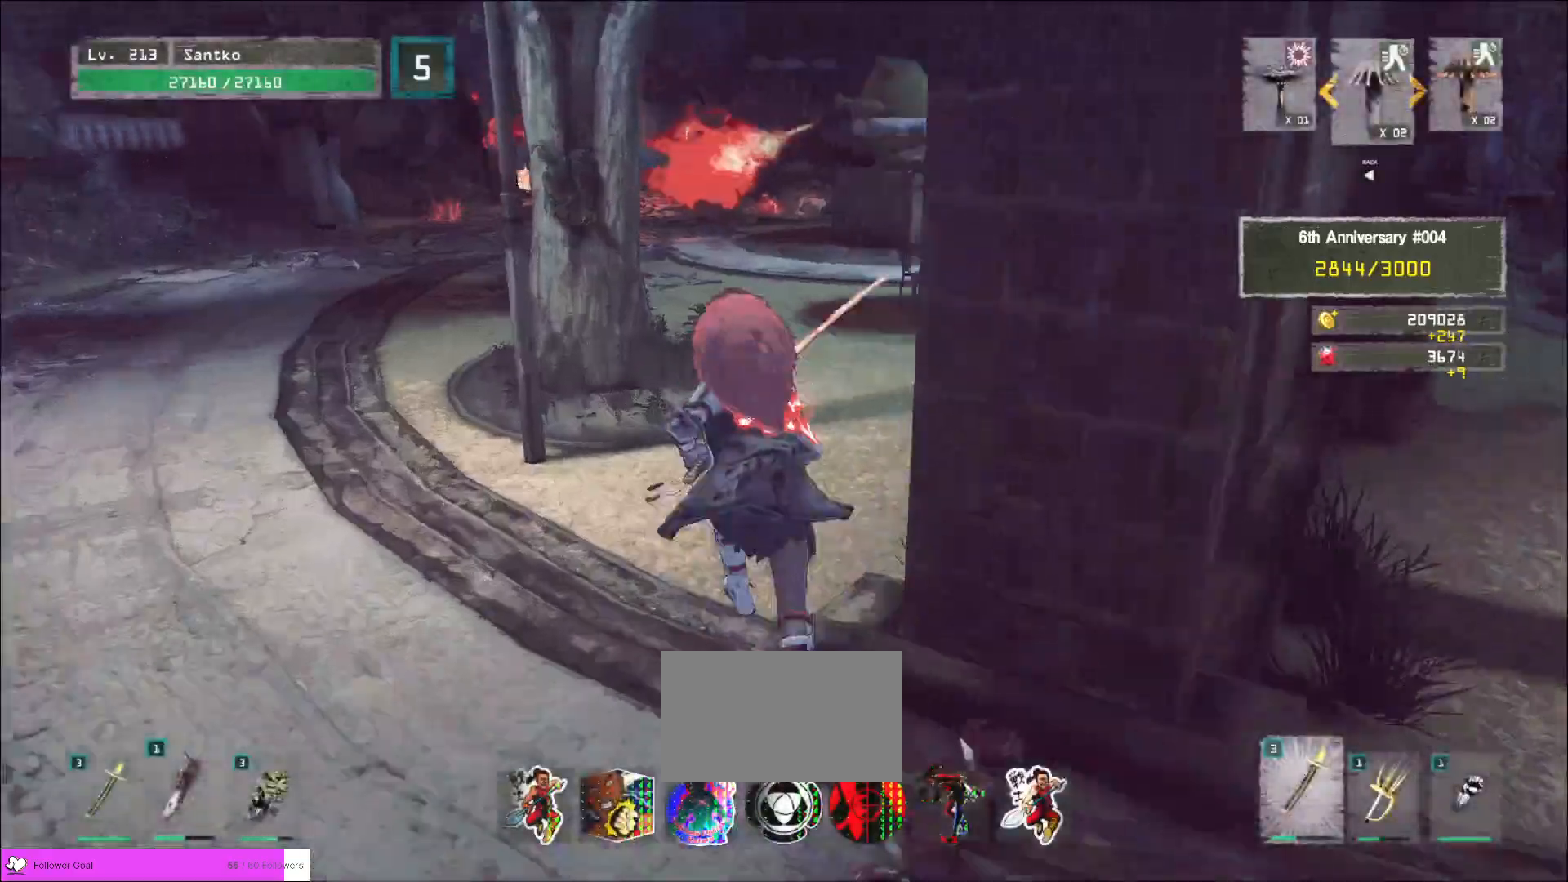
{"keys": ["a", "w"], "mouse": [], "events": [[440, "a", "down"]]}
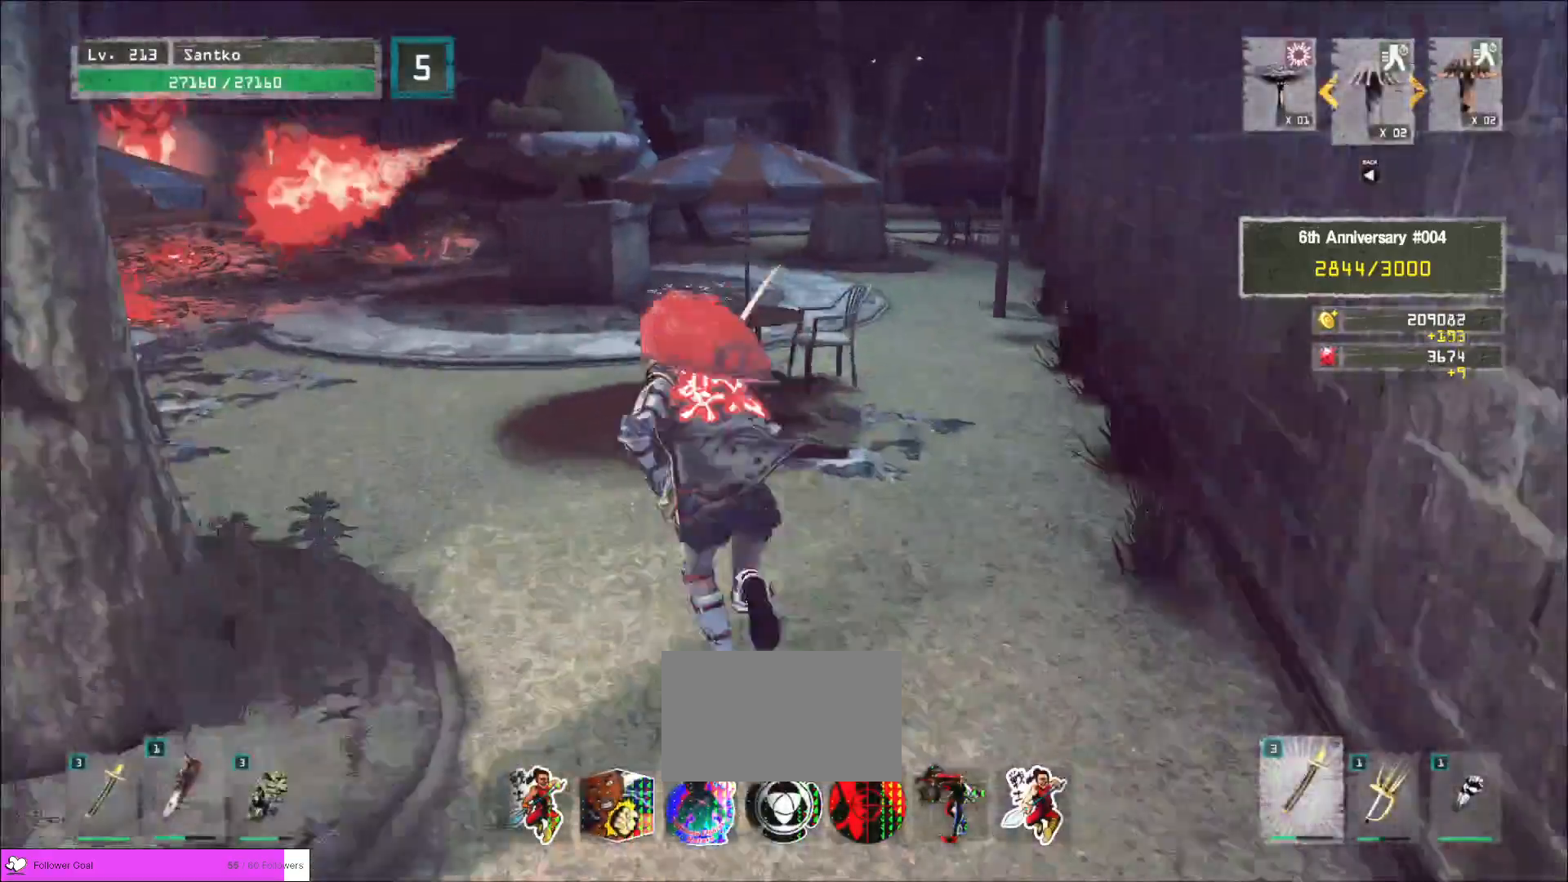
{"keys": ["w"], "mouse": [], "events": [[240, "a", "up"], [400, "a", "down"], [480, "a", "up"]]}
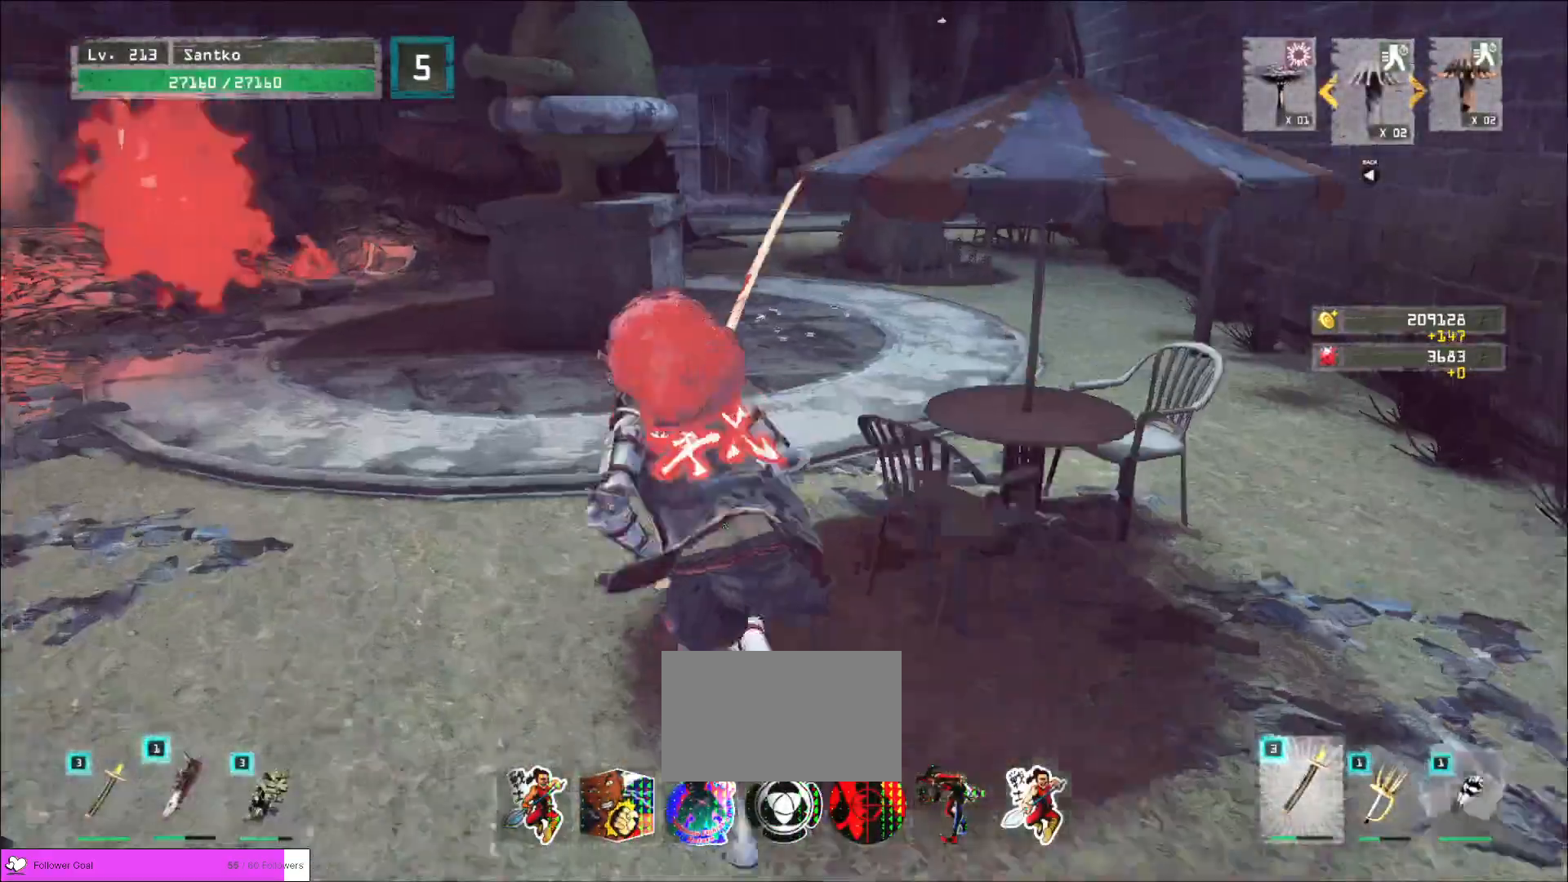
{"keys": ["4"], "mouse": [], "events": [[280, "w", "up"], [320, "r", "down"], [440, "r", "up"], [480, "4", "down"]]}
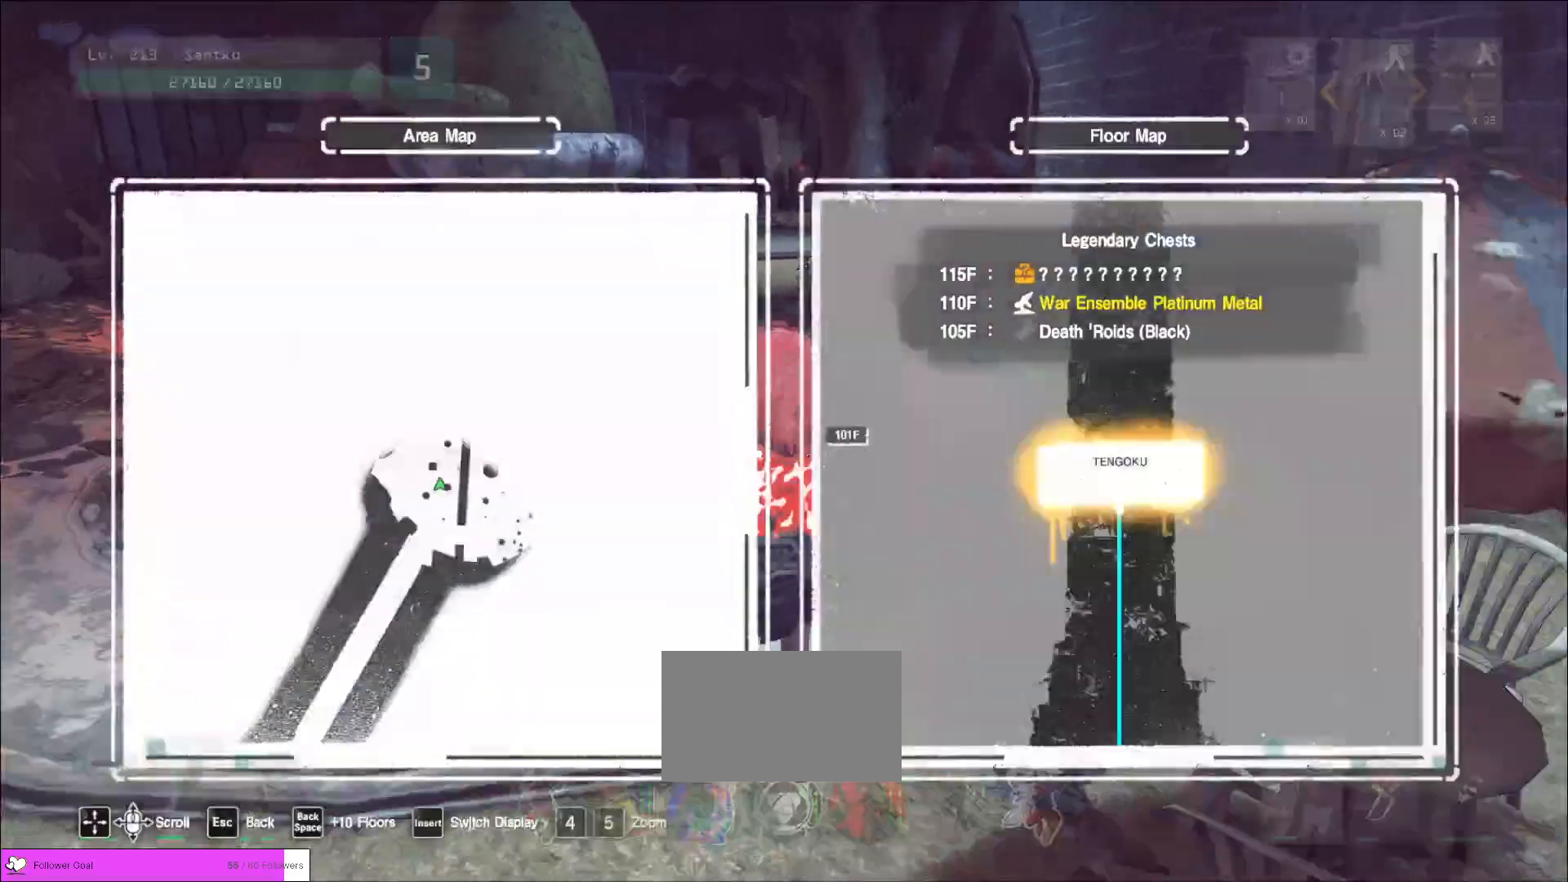
{"keys": ["ctrl", "w"], "mouse": [], "events": [[80, "4", "up"], [360, "w", "down"], [440, "ctrl", "down"]]}
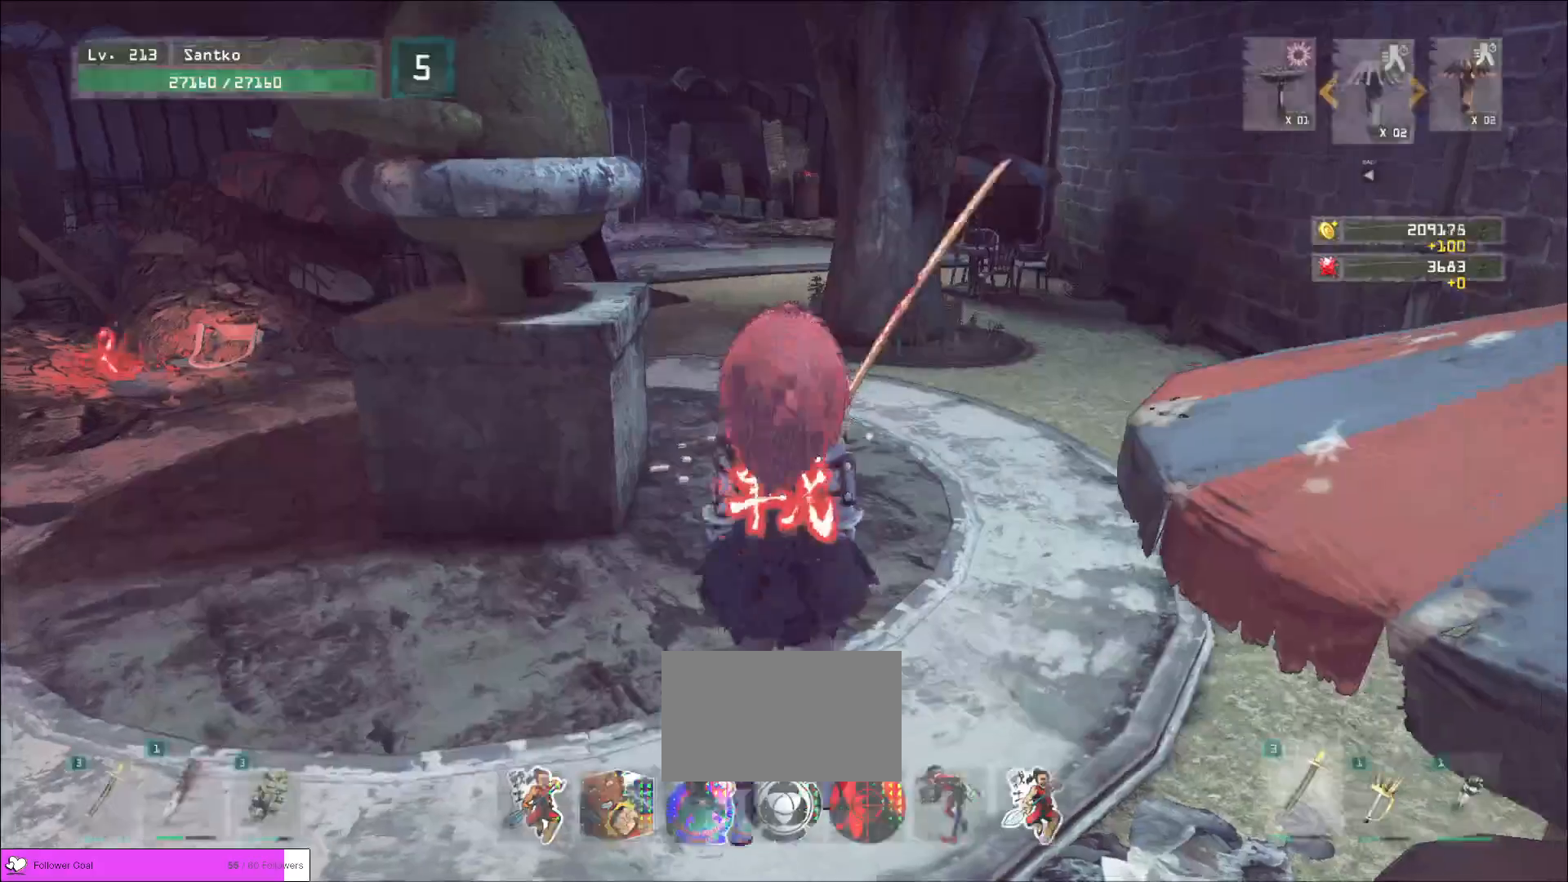
{"keys": ["w"], "mouse": [], "events": [[80, "ctrl", "up"]]}
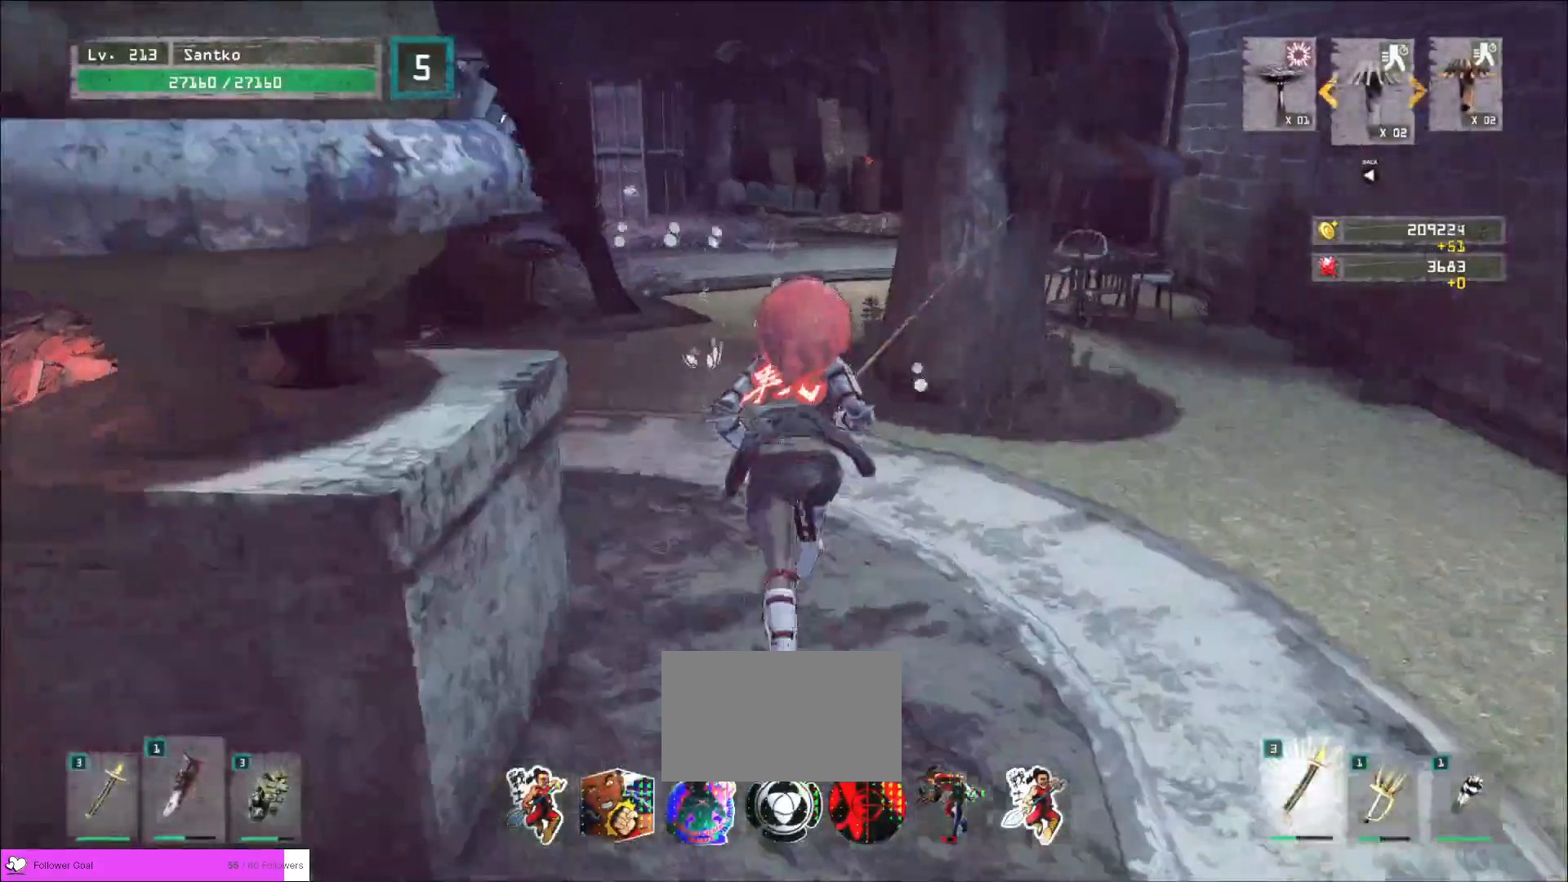
{"keys": ["w"], "mouse": [], "events": []}
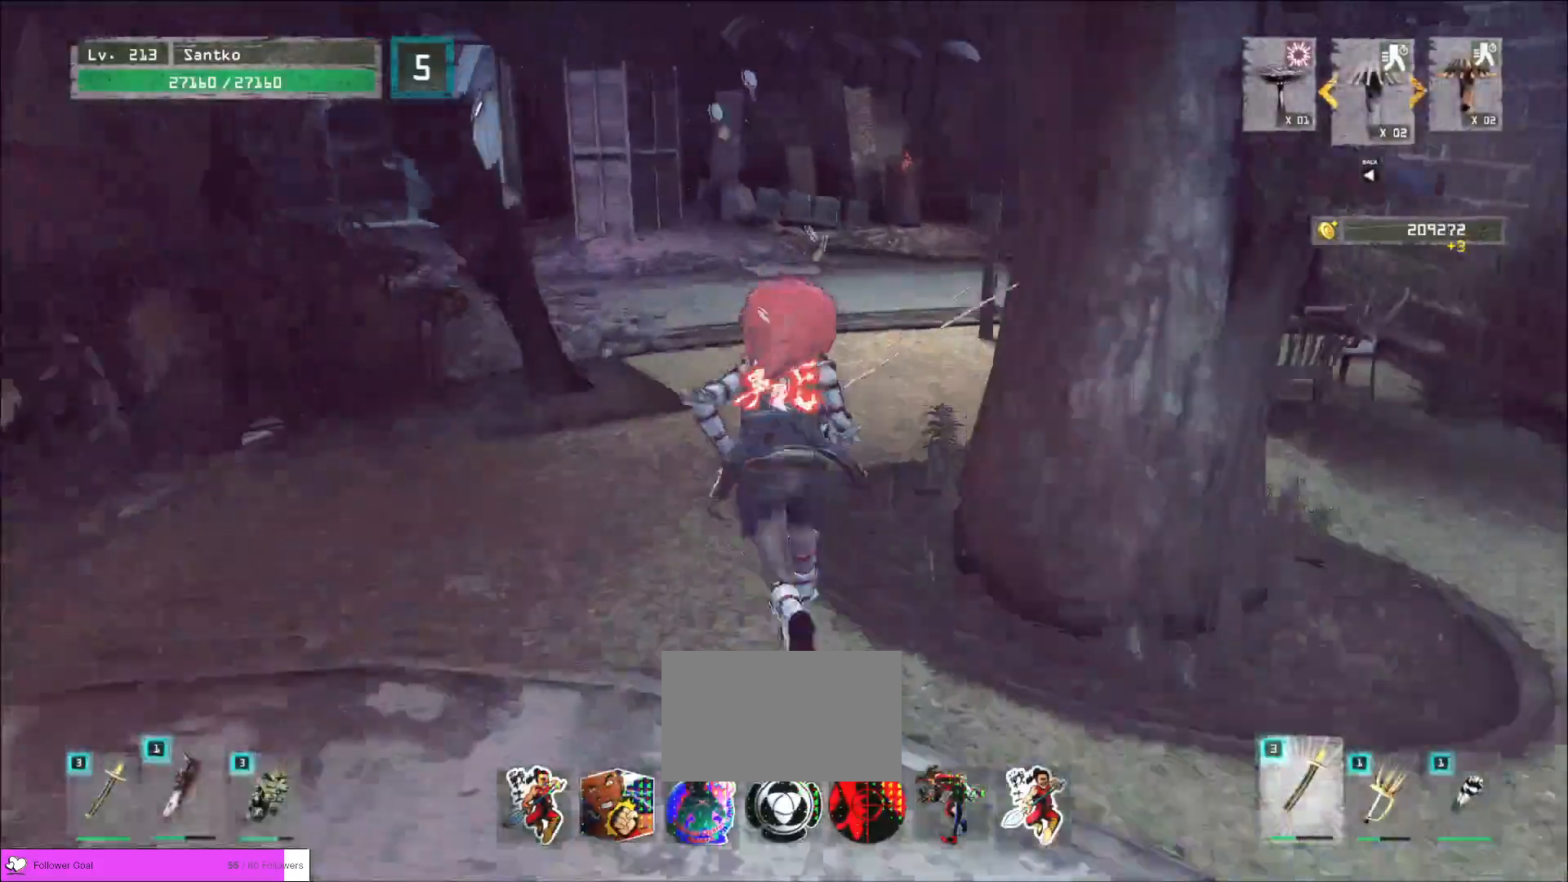
{"keys": ["a", "w"], "mouse": [], "events": [[320, "a", "down"]]}
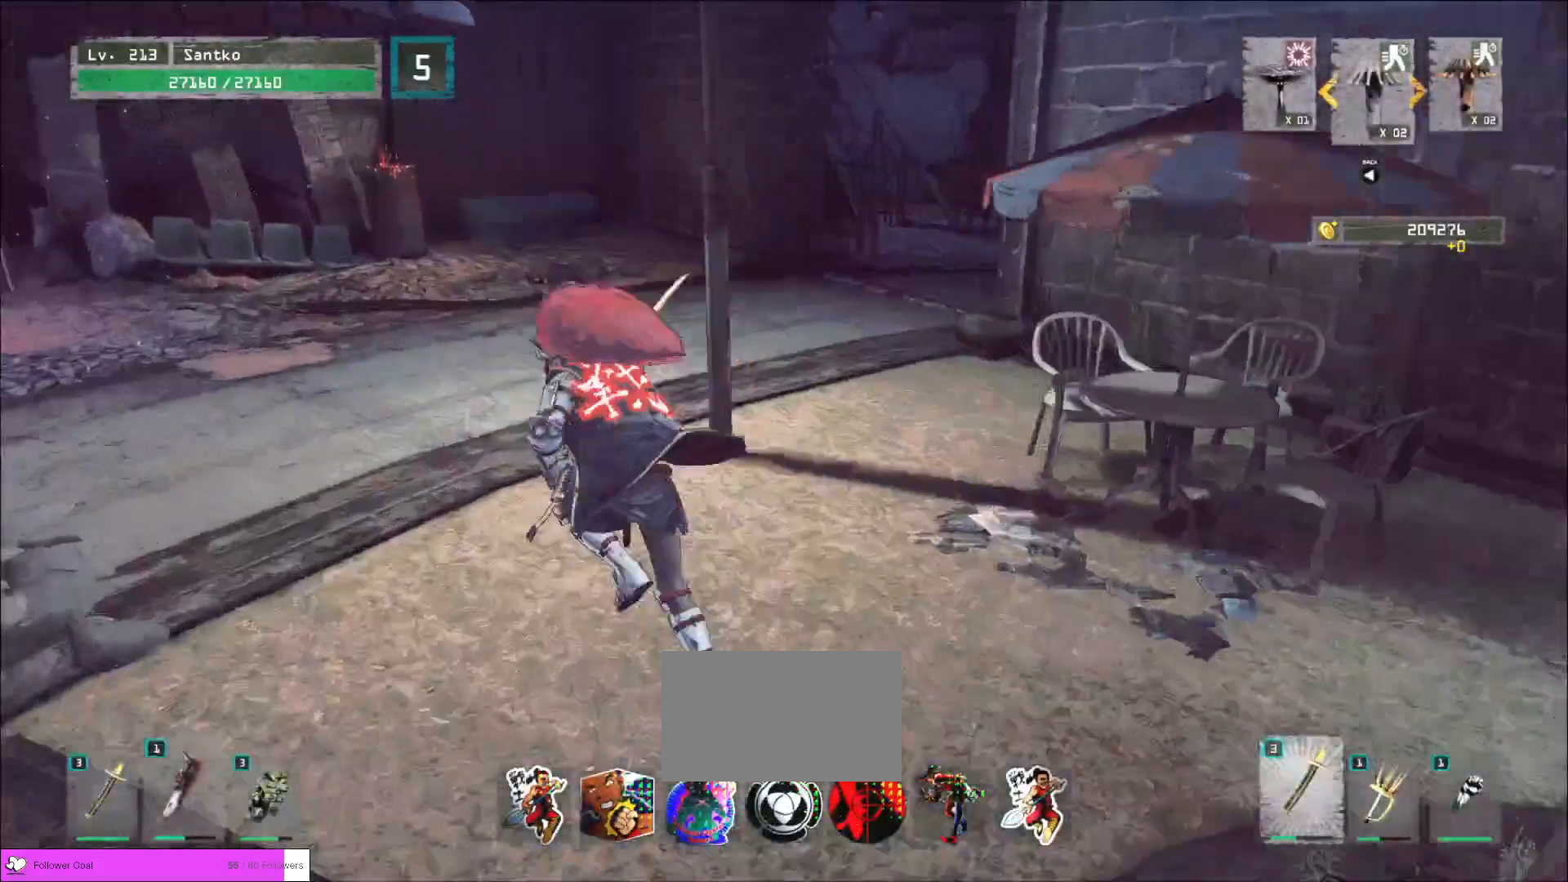
{"keys": ["a", "w"], "mouse": [], "events": [[320, "a", "up"], [480, "a", "down"]]}
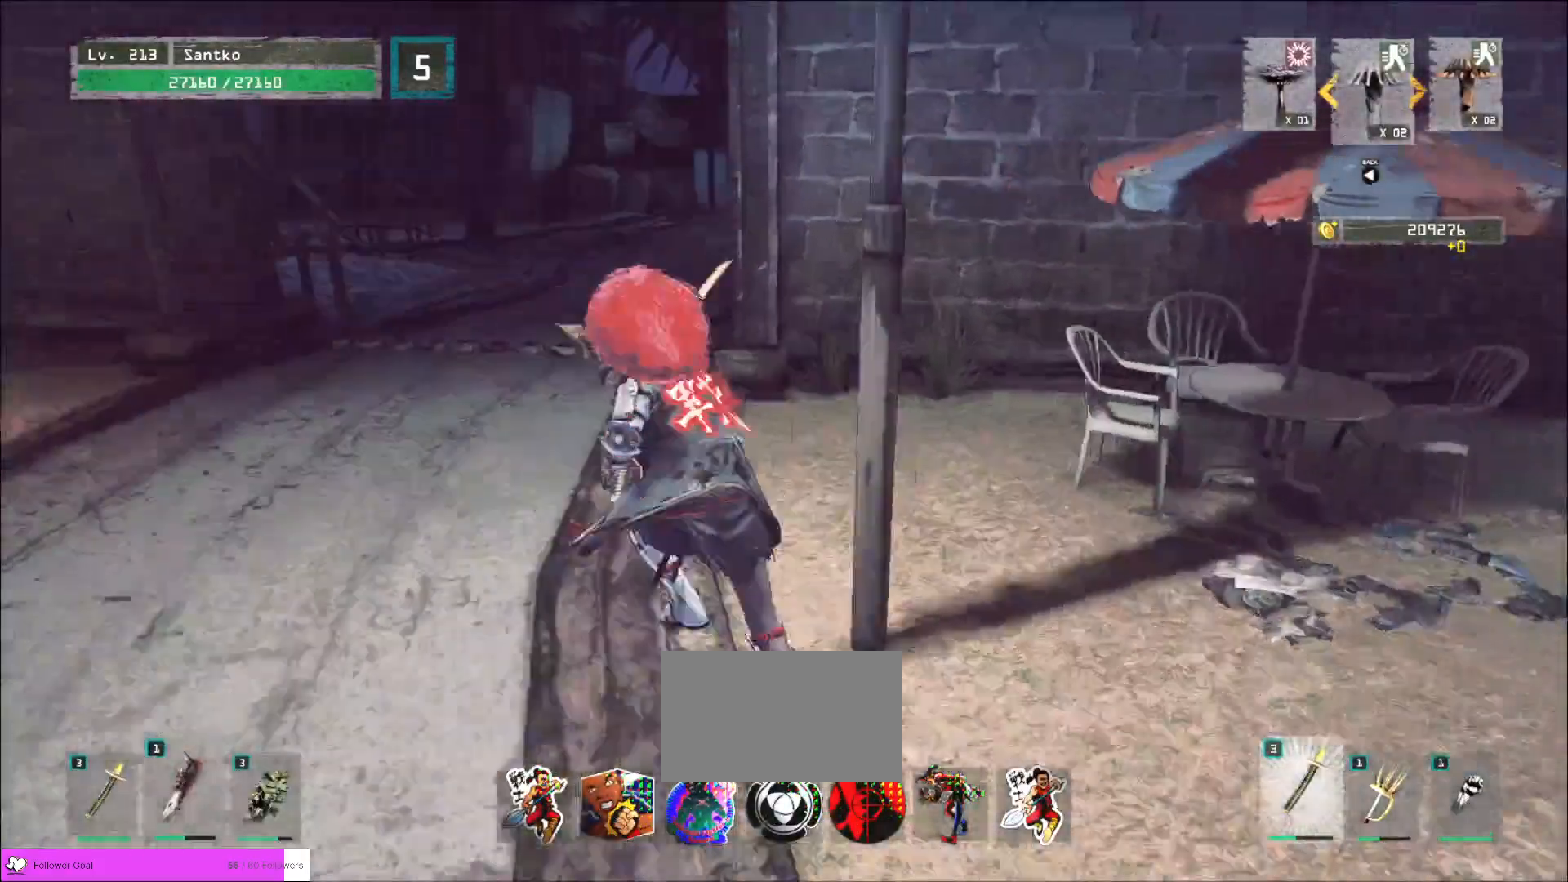
{"keys": ["a", "w"], "mouse": [], "events": [[320, "a", "up"], [480, "a", "down"]]}
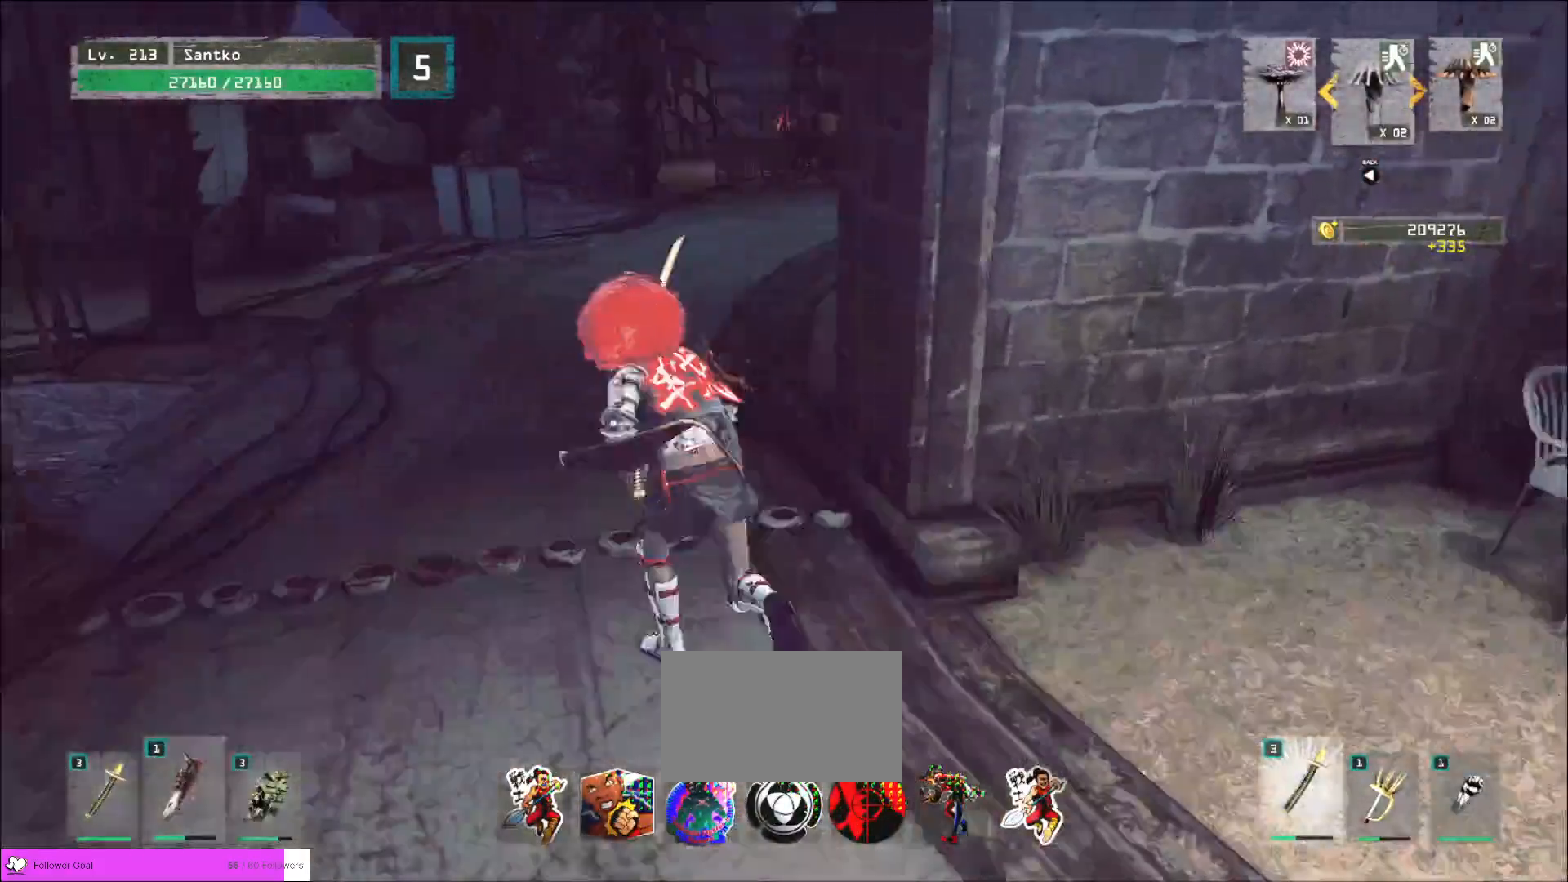
{"keys": ["w"], "mouse": [], "events": [[80, "a", "up"]]}
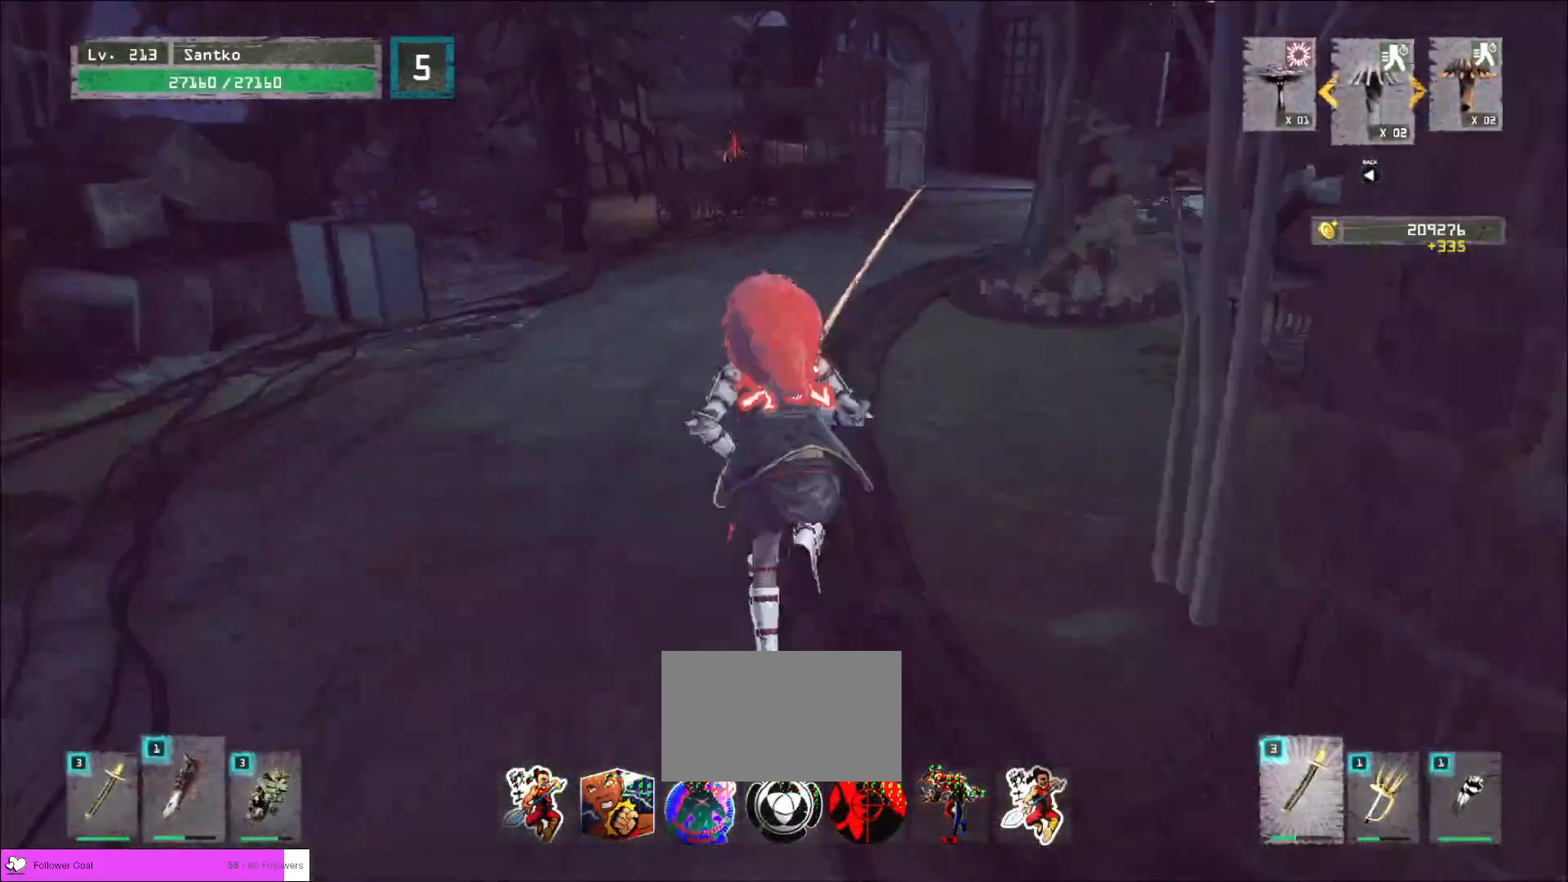
{"keys": ["w"], "mouse": [], "events": []}
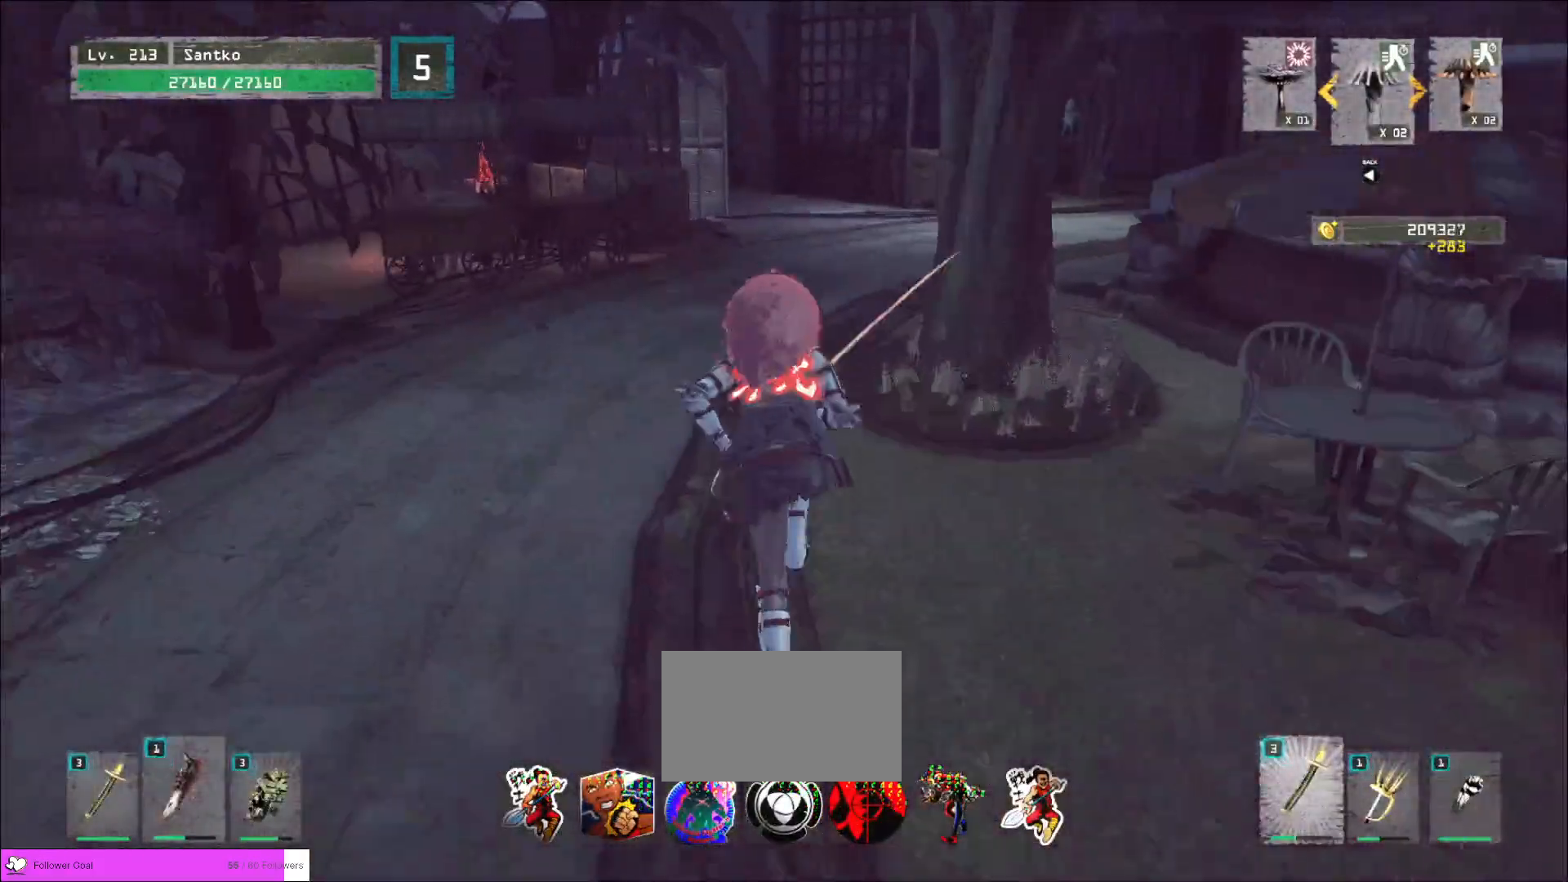
{"keys": ["w"], "mouse": [], "events": []}
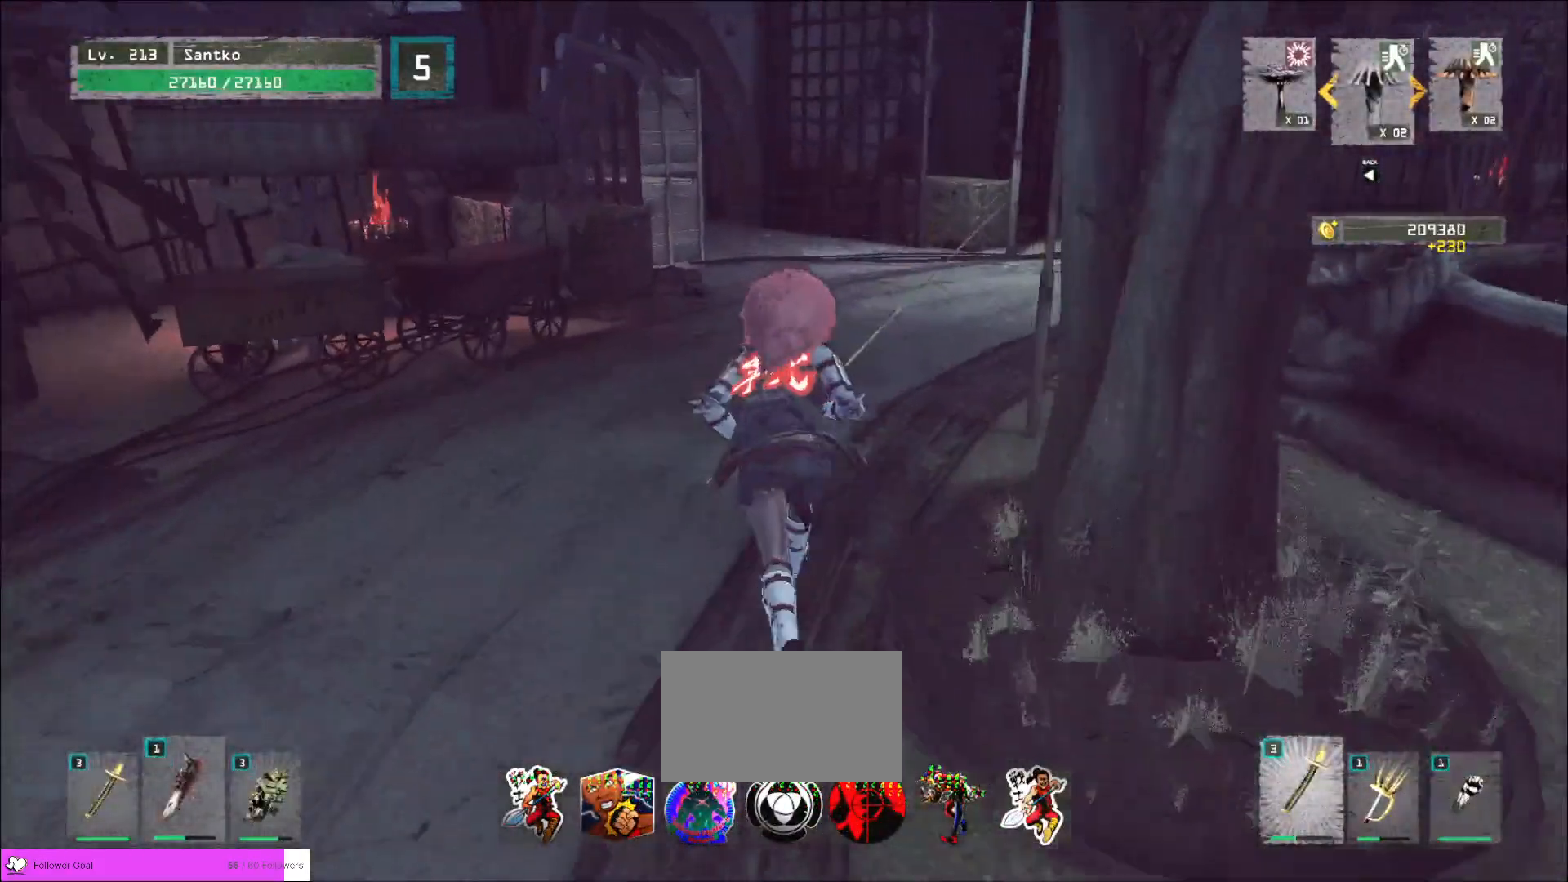
{"keys": ["w"], "mouse": [], "events": []}
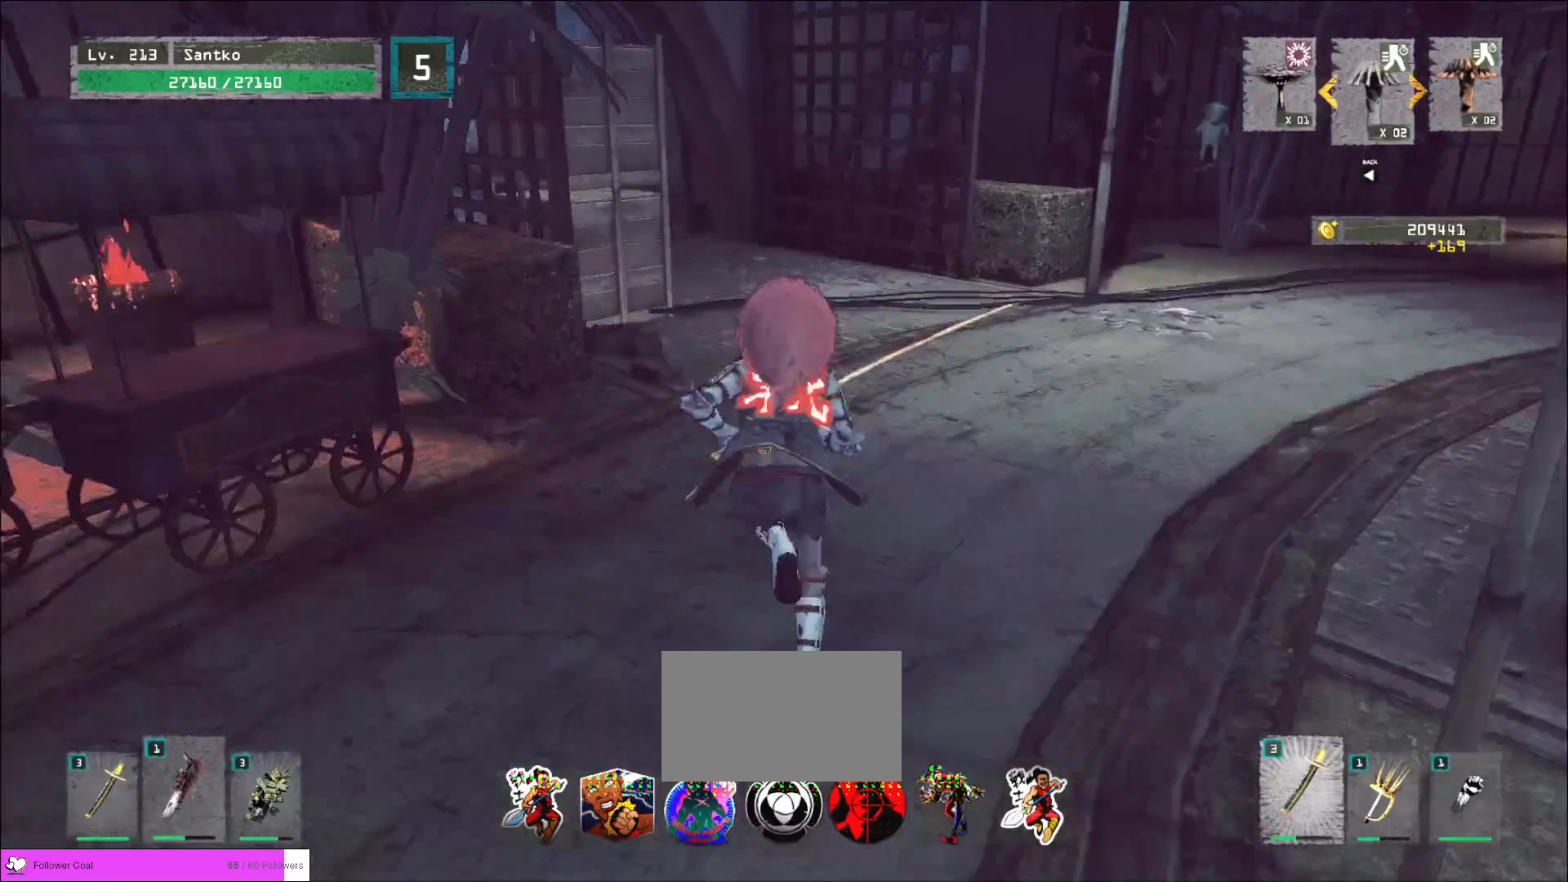
{"keys": ["w"], "mouse": [], "events": []}
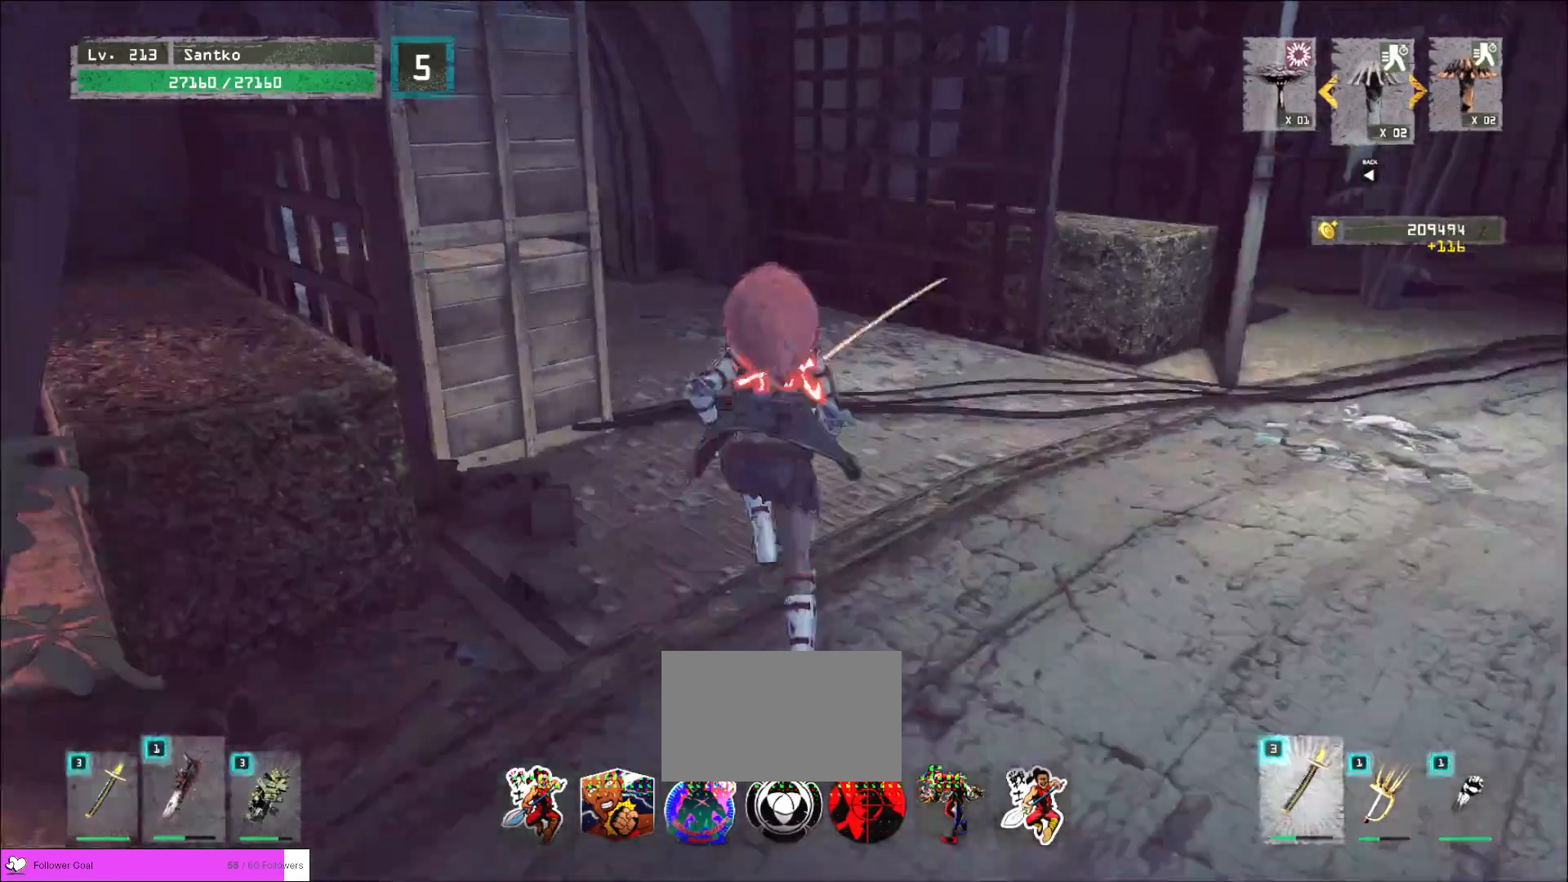
{"keys": ["w"], "mouse": [], "events": []}
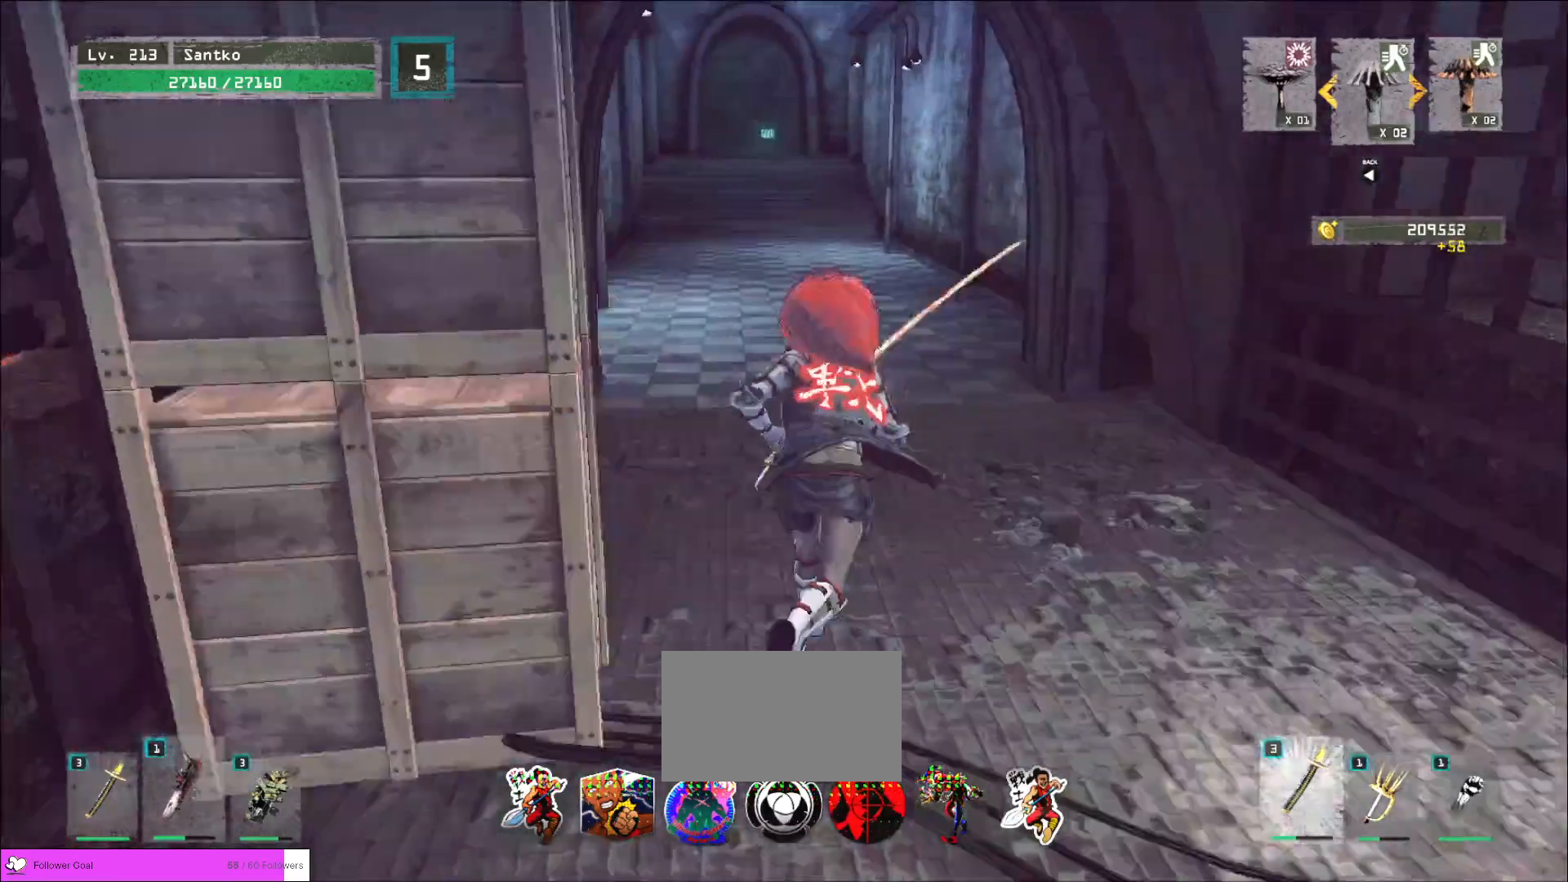
{"keys": ["w"], "mouse": [], "events": []}
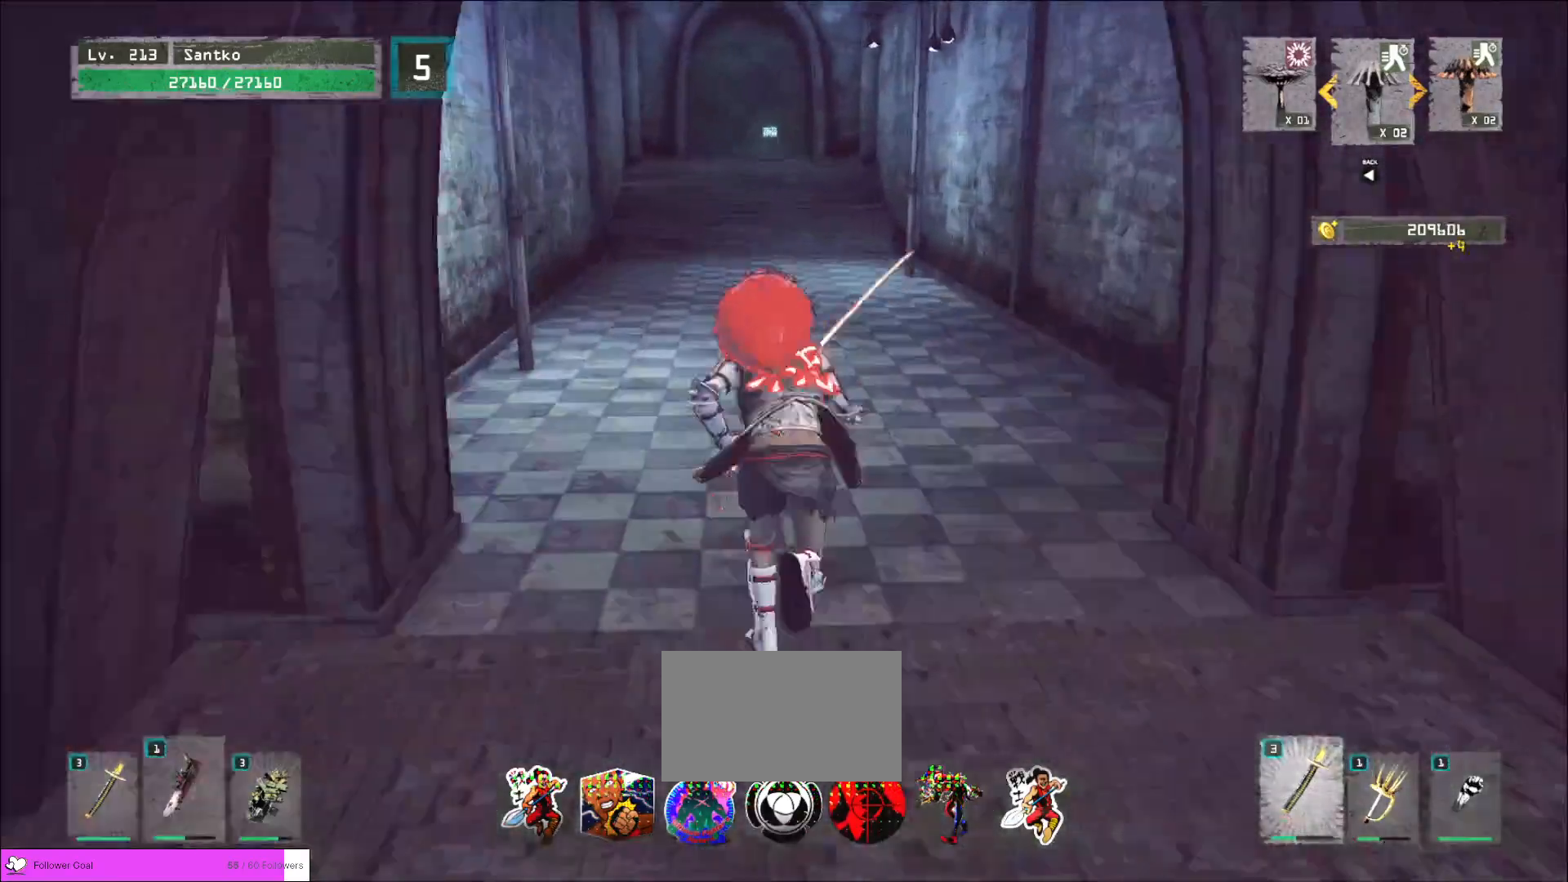
{"keys": ["w"], "mouse": [], "events": []}